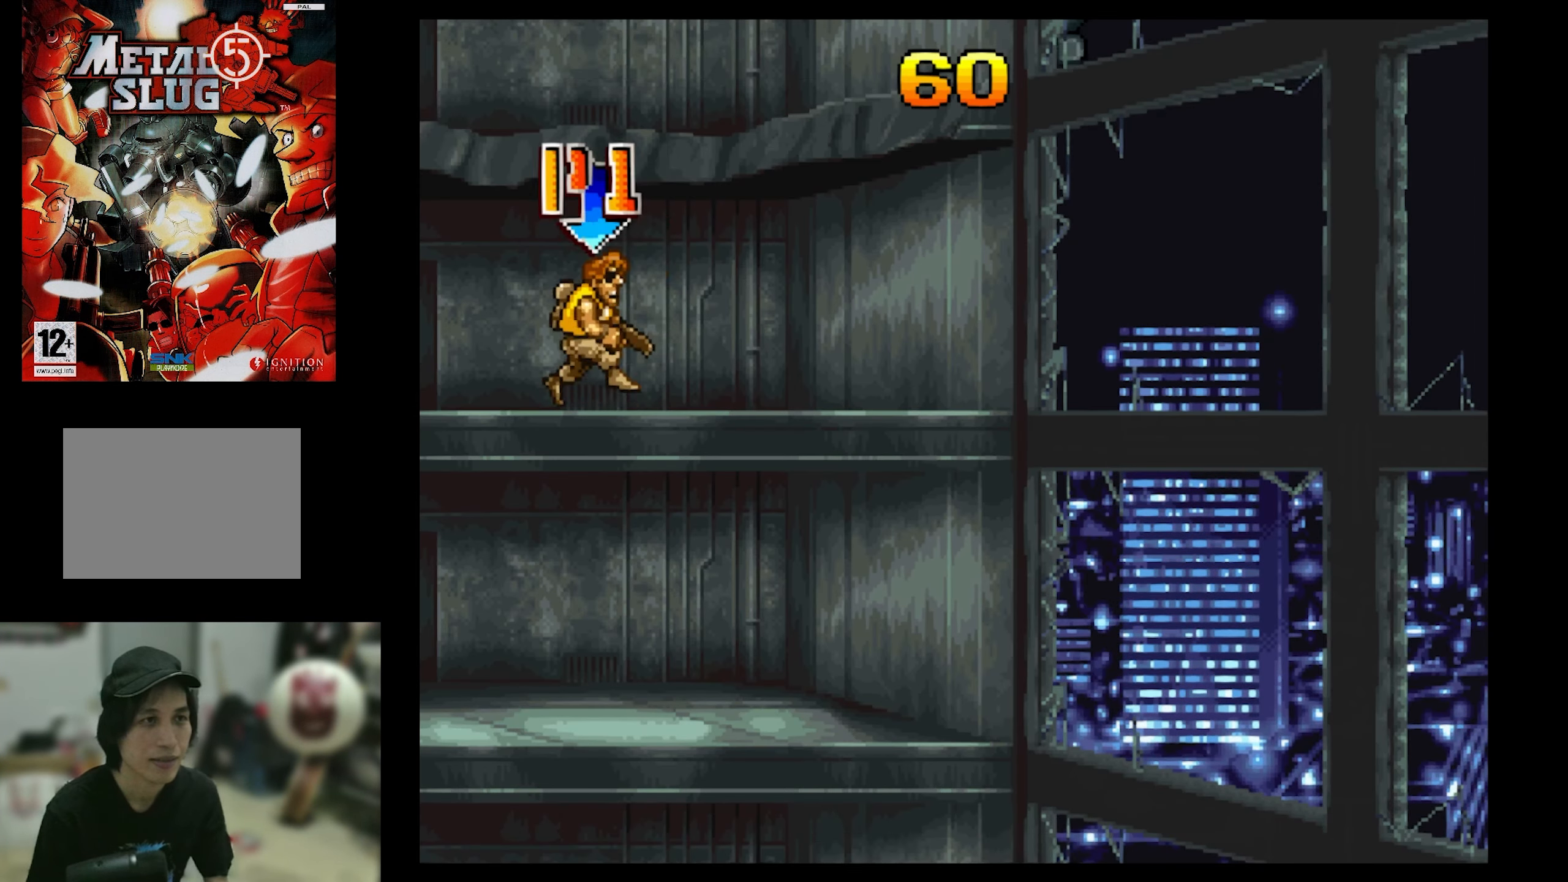
Gameplay with a controller (PlayStation layout); each line is a JSON object with the inputs held at the frame after it. "events" lists button and stick changes between this image and that frame as [ms after this image, input, new state], when the widget could be followed in between. Not read: L3 R3 left_stick right_stick.
{"buttons": ["SQUARE"], "events": [[33, "SQUARE", "down"]]}
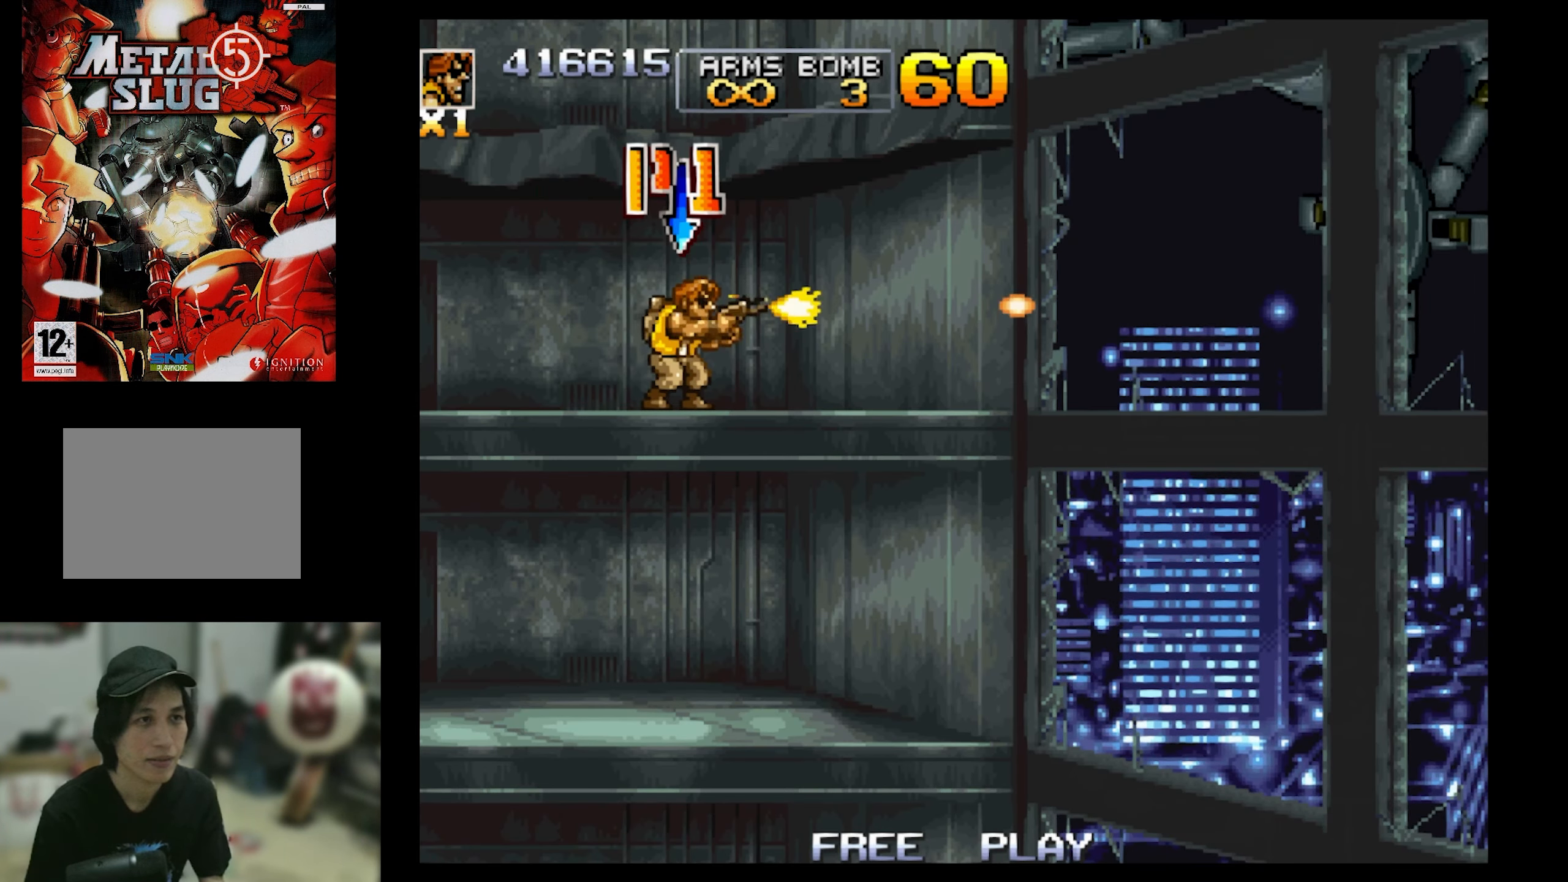
{"buttons": ["SQUARE", "DPAD_LEFT"], "events": [[483, "DPAD_LEFT", "down"]]}
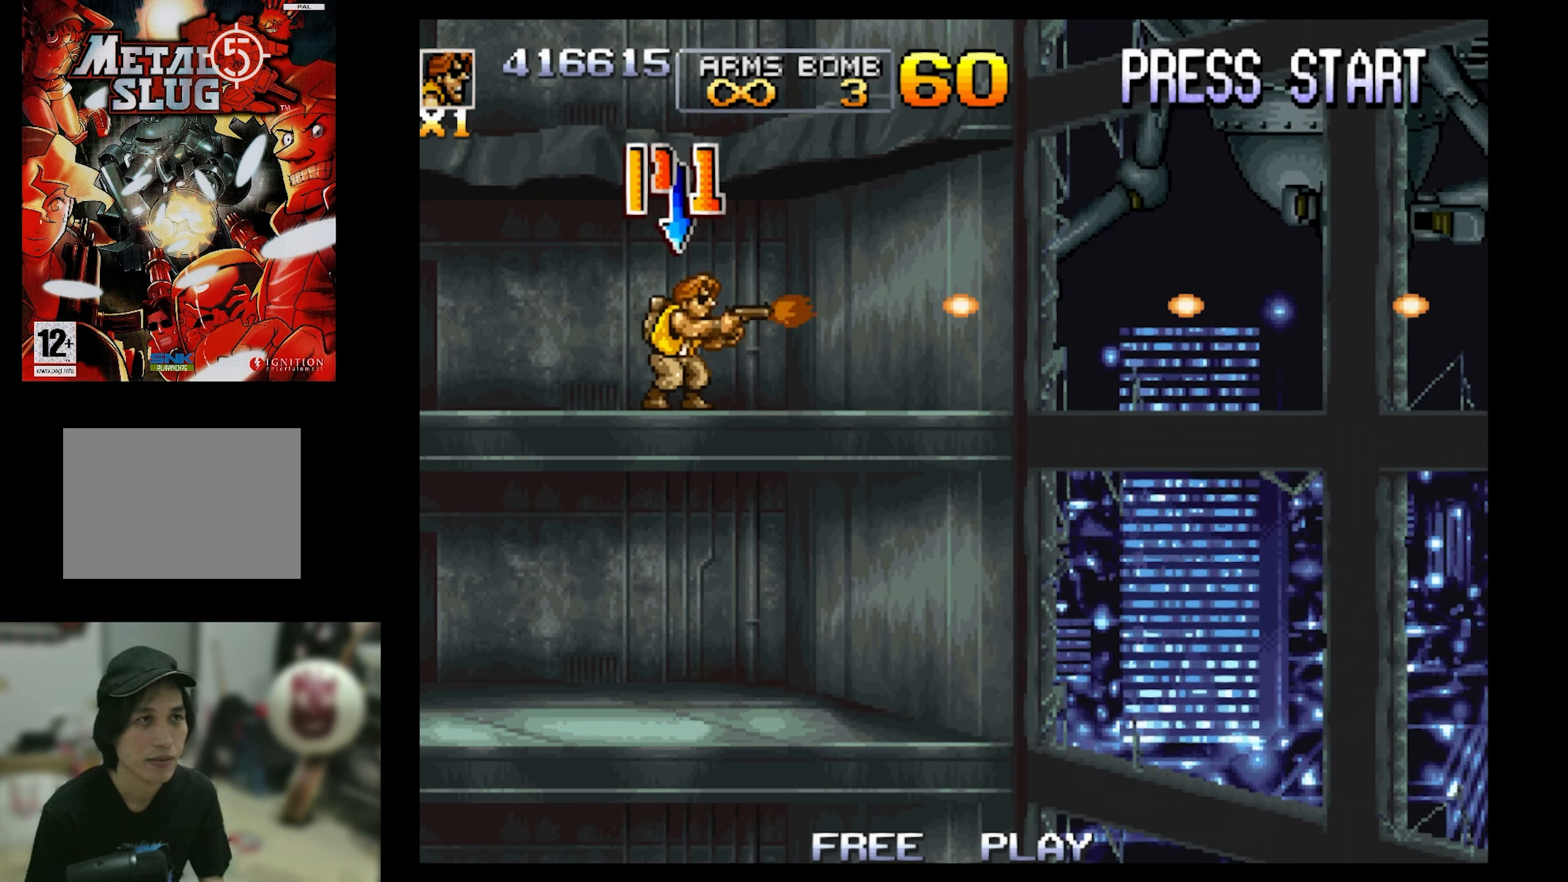
{"buttons": ["SQUARE", "DPAD_RIGHT"], "events": [[367, "DPAD_LEFT", "up"], [417, "DPAD_RIGHT", "down"]]}
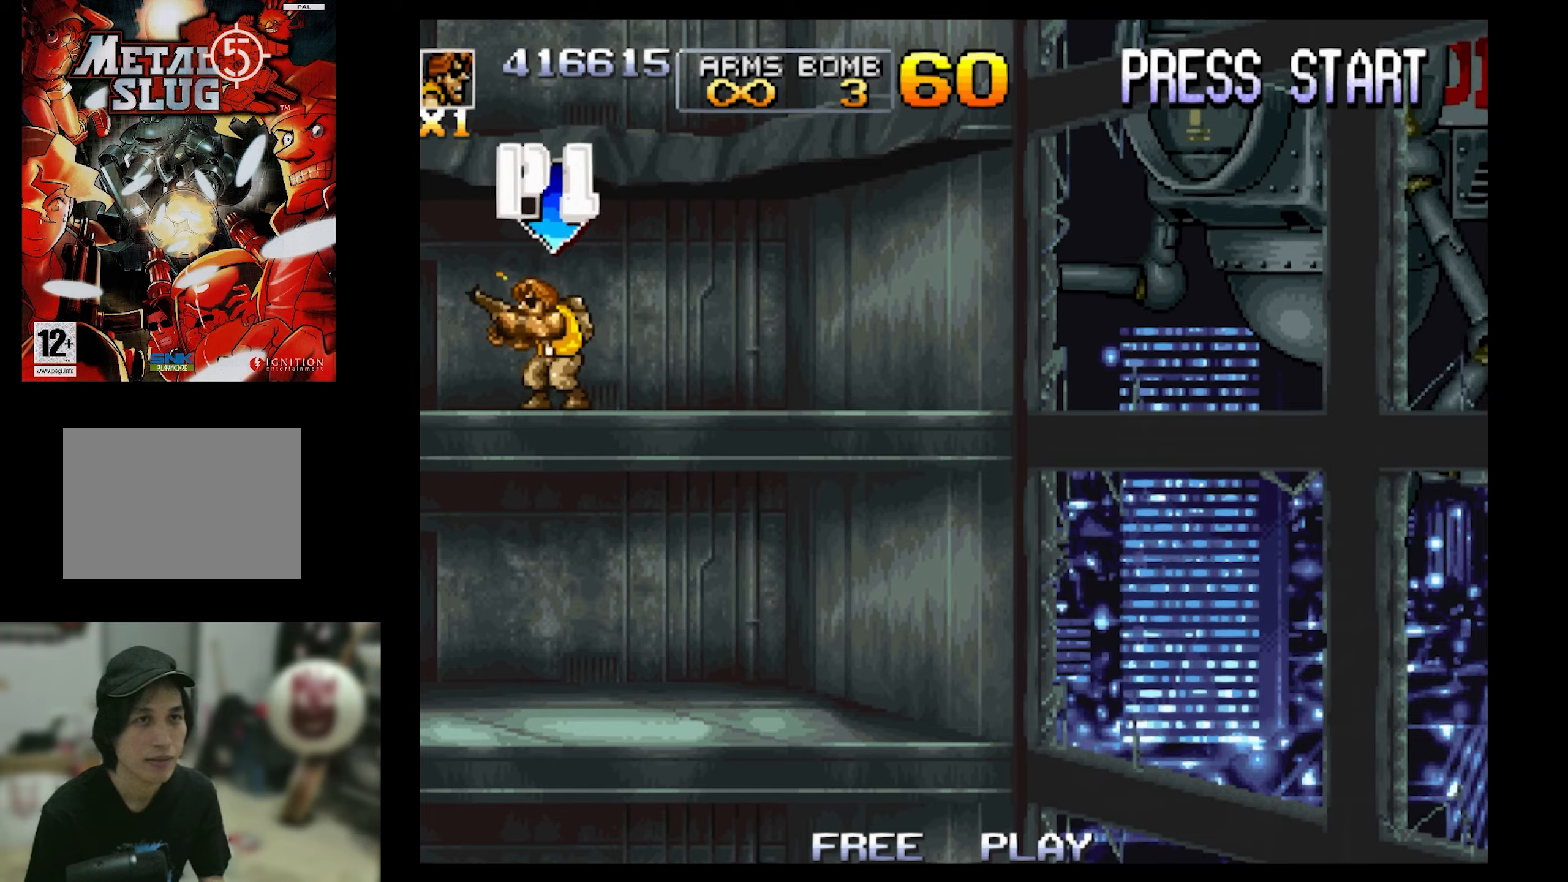
{"buttons": ["SQUARE"], "events": [[350, "DPAD_RIGHT", "up"]]}
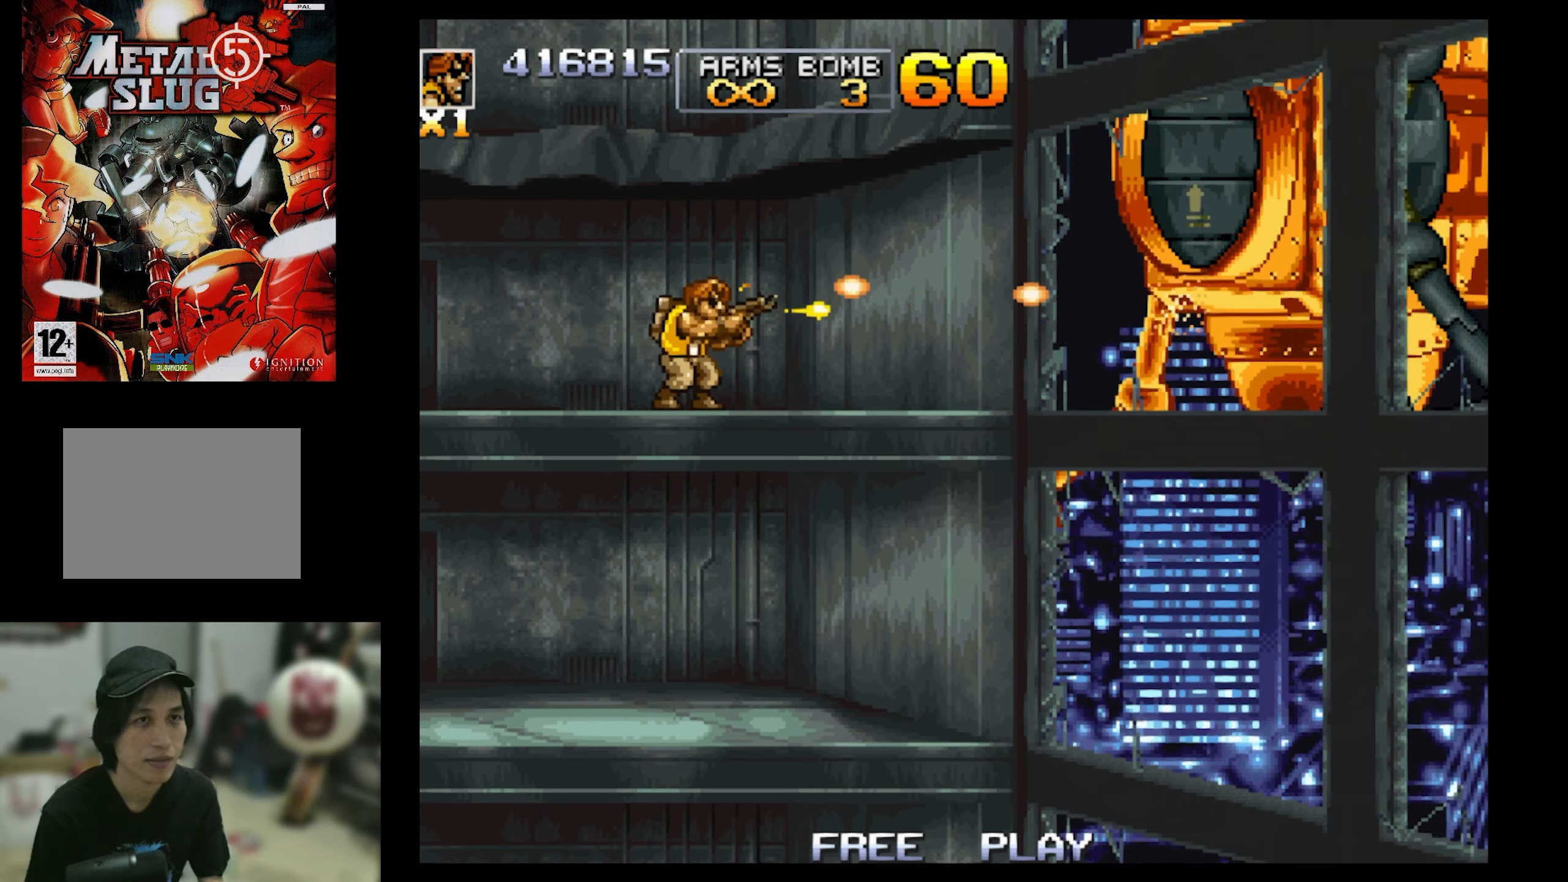
{"buttons": ["DPAD_RIGHT"], "events": [[133, "DPAD_RIGHT", "down"], [433, "SQUARE", "up"]]}
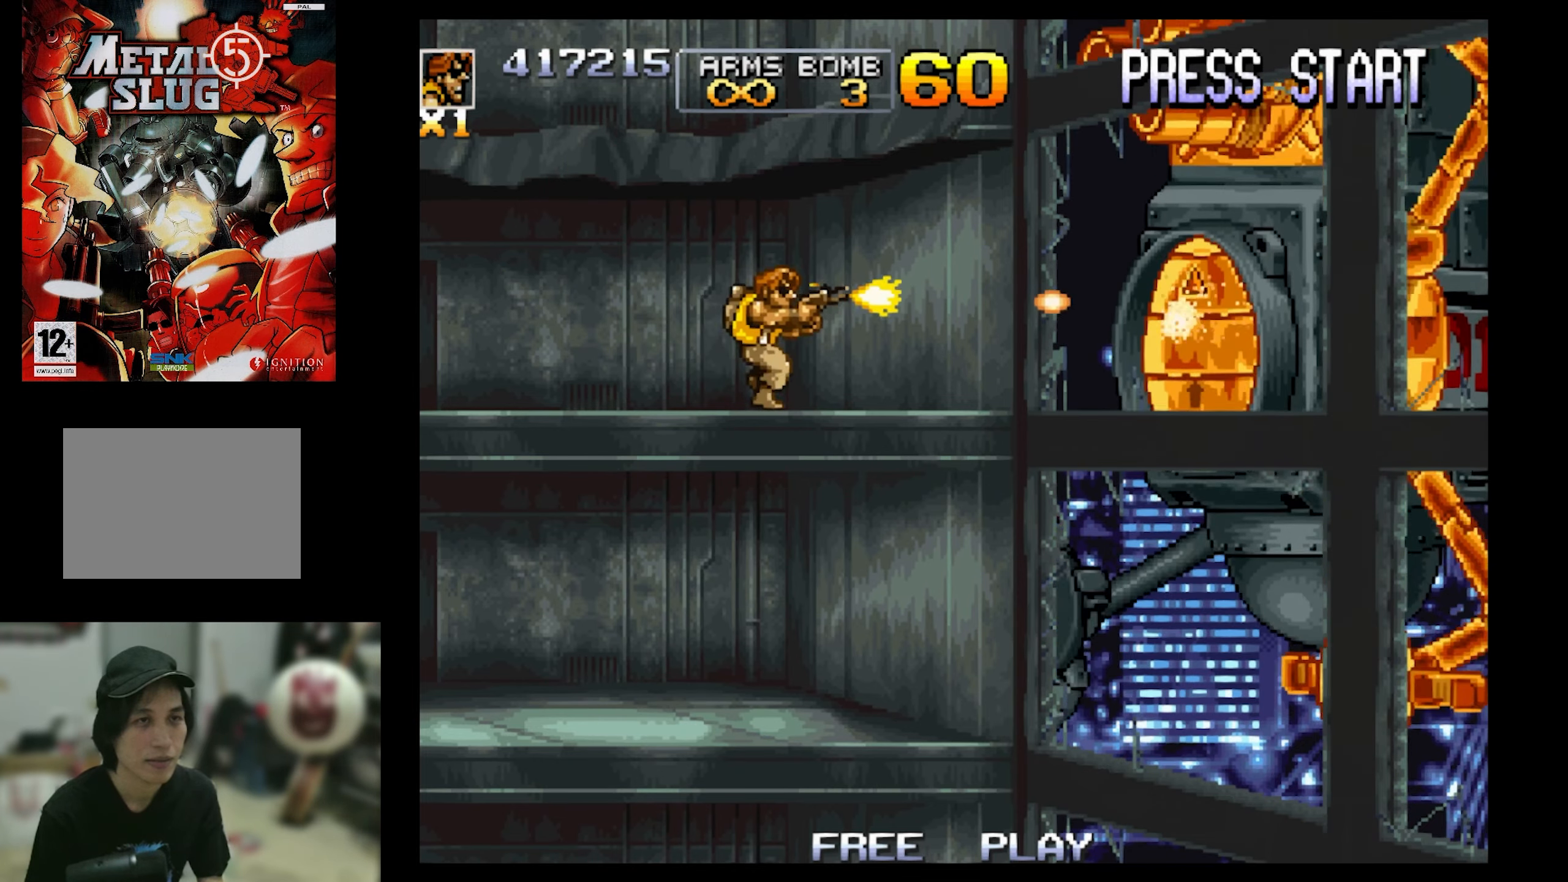
{"buttons": [], "events": [[67, "CIRCLE", "down"], [133, "CIRCLE", "up"], [133, "DPAD_RIGHT", "up"], [217, "CIRCLE", "down"], [283, "CIRCLE", "up"], [383, "CIRCLE", "down"], [433, "CIRCLE", "up"]]}
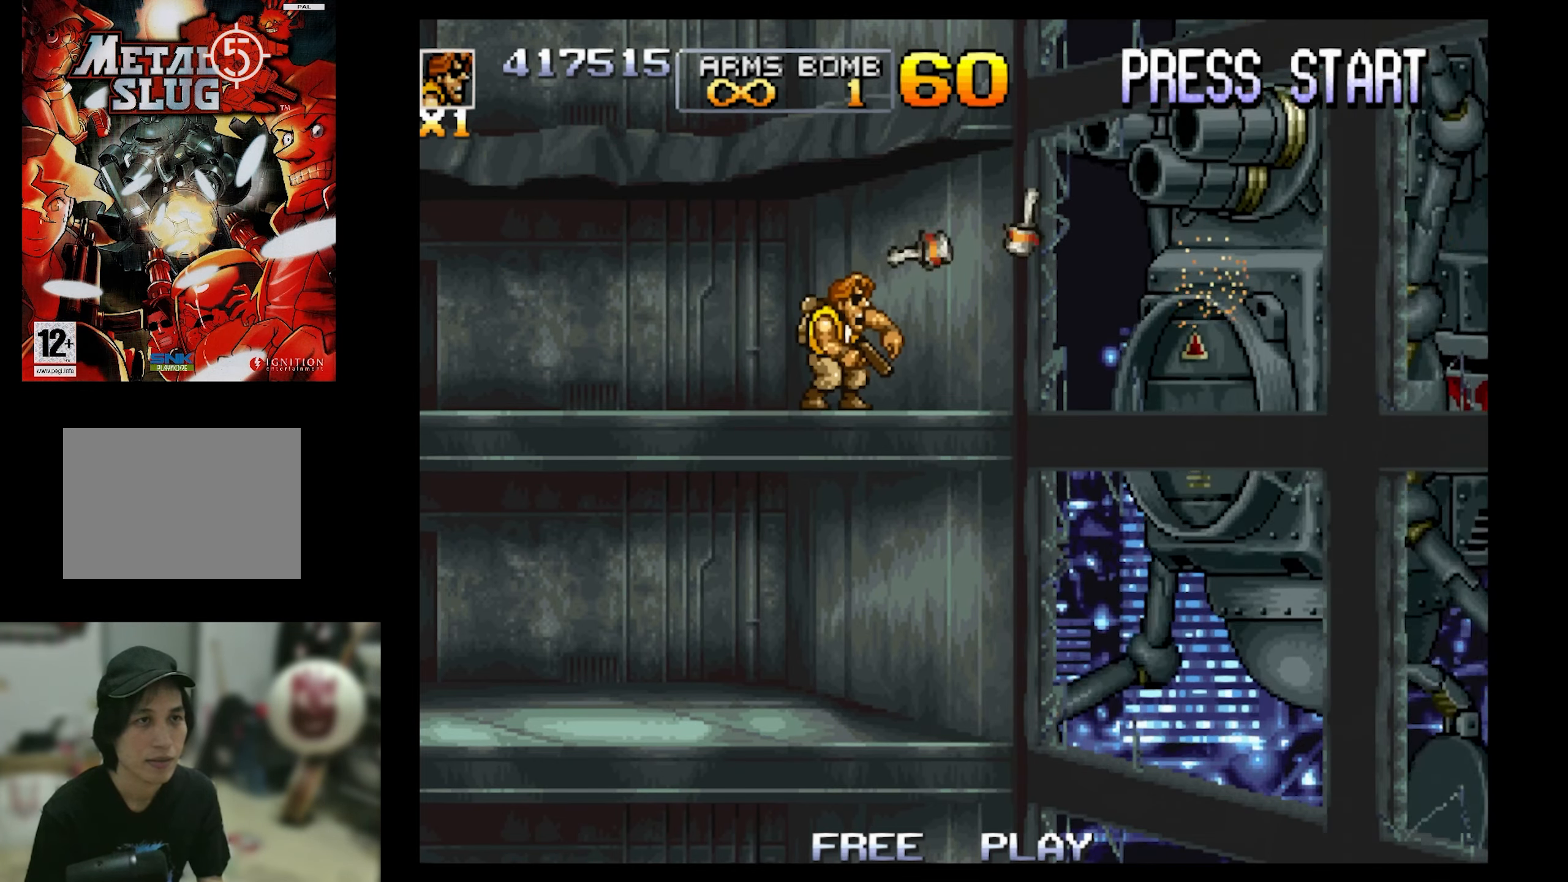
{"buttons": [], "events": [[183, "SQUARE", "down"], [300, "SQUARE", "up"], [400, "SQUARE", "down"], [500, "SQUARE", "up"]]}
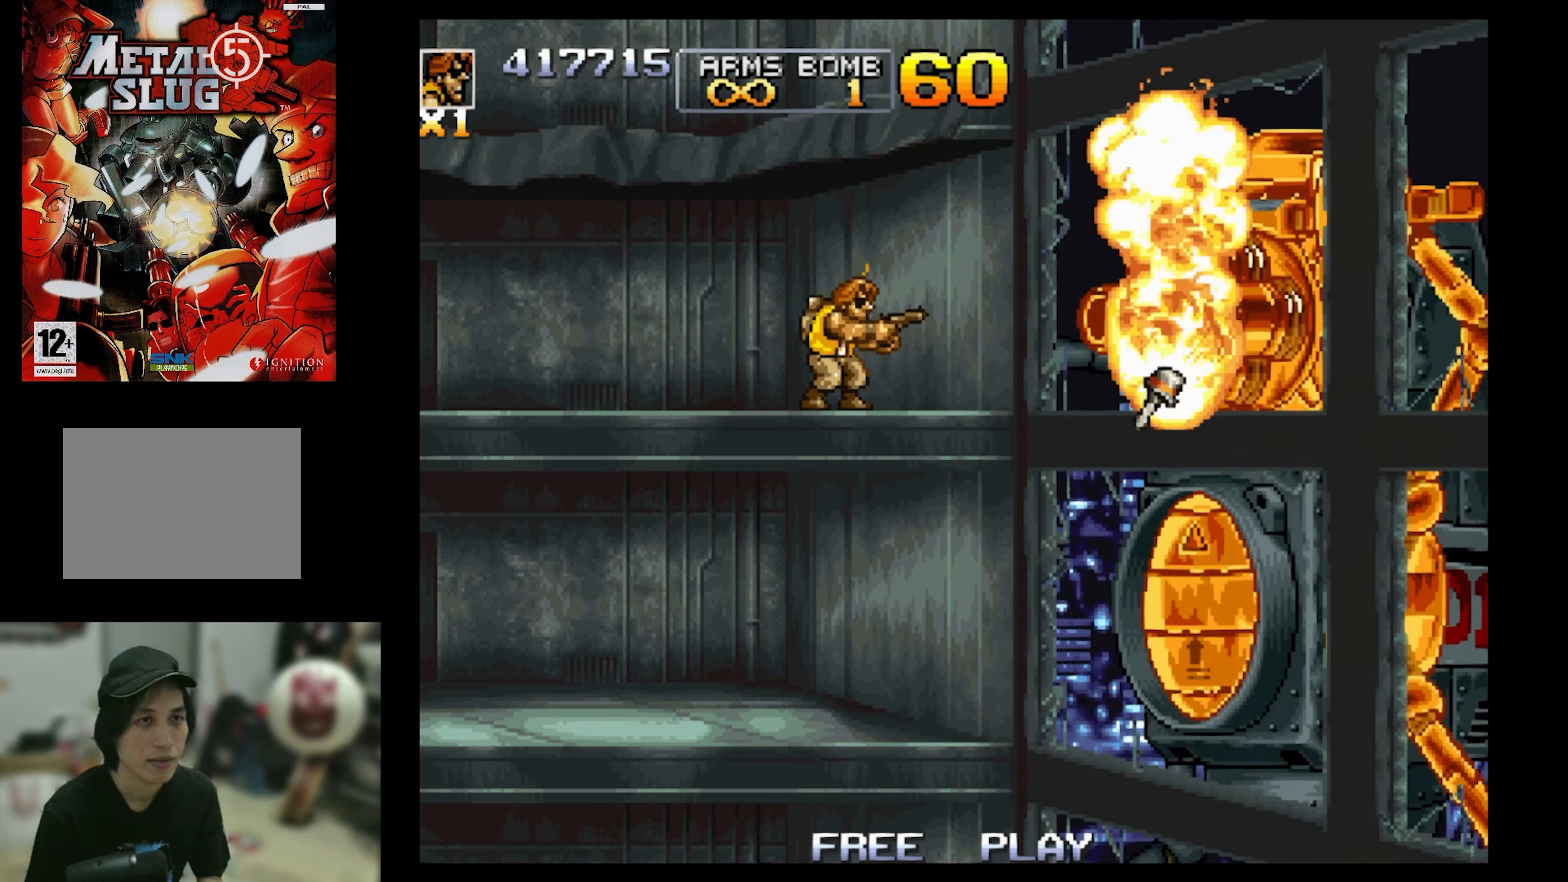
{"buttons": [], "events": [[50, "SQUARE", "down"], [150, "SQUARE", "up"], [217, "CIRCLE", "down"], [350, "CIRCLE", "up"], [400, "CIRCLE", "down"], [500, "CIRCLE", "up"]]}
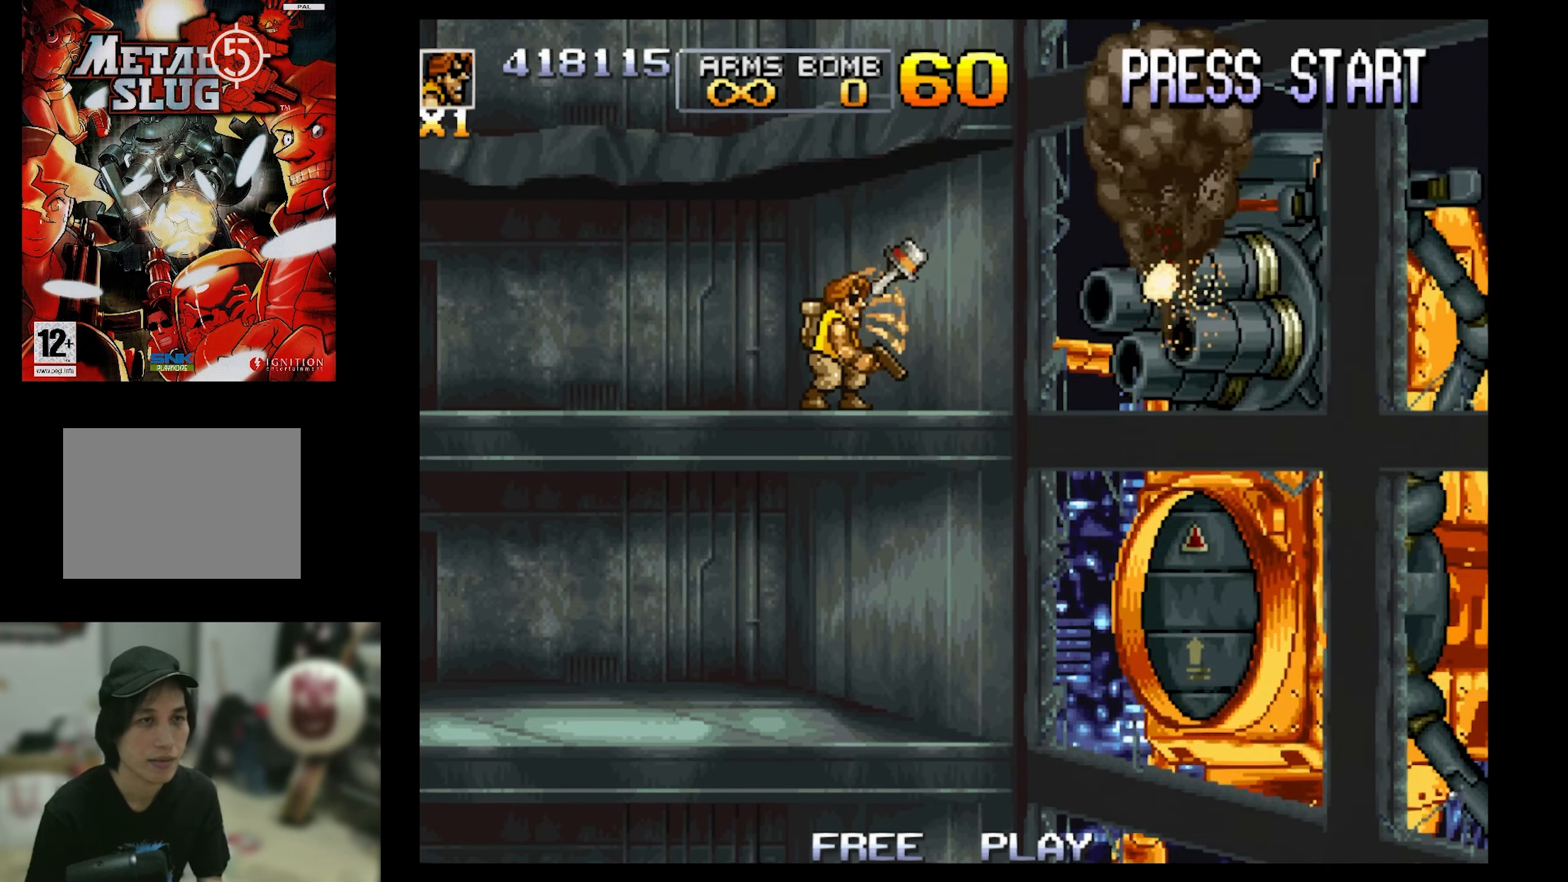
{"buttons": ["SQUARE", "DPAD_LEFT"], "events": [[50, "DPAD_LEFT", "down"], [117, "SQUARE", "down"]]}
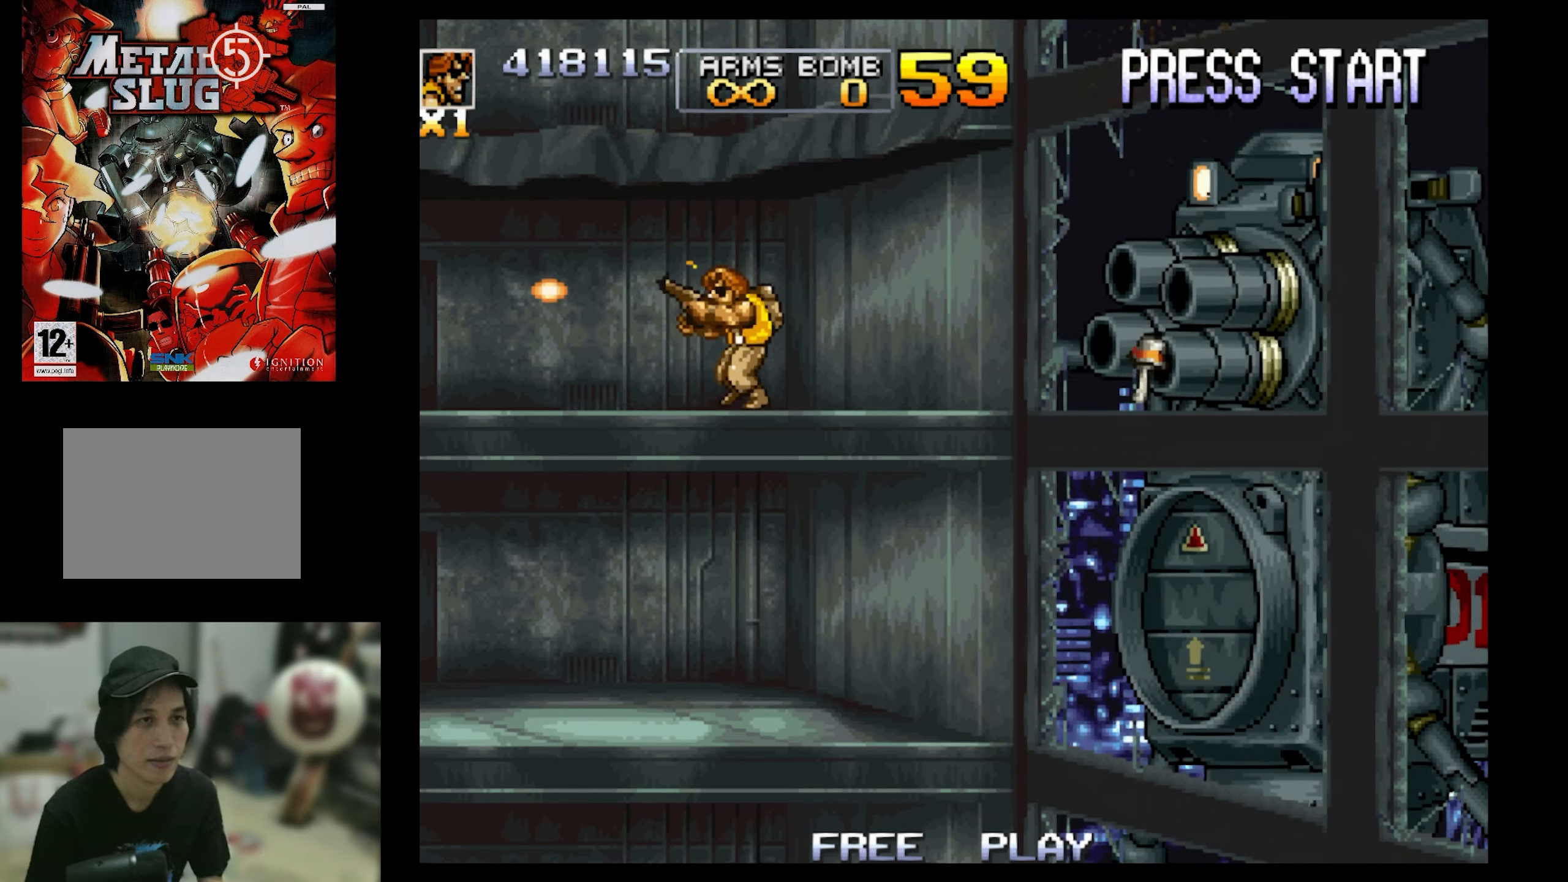
{"buttons": ["SQUARE", "DPAD_LEFT"], "events": []}
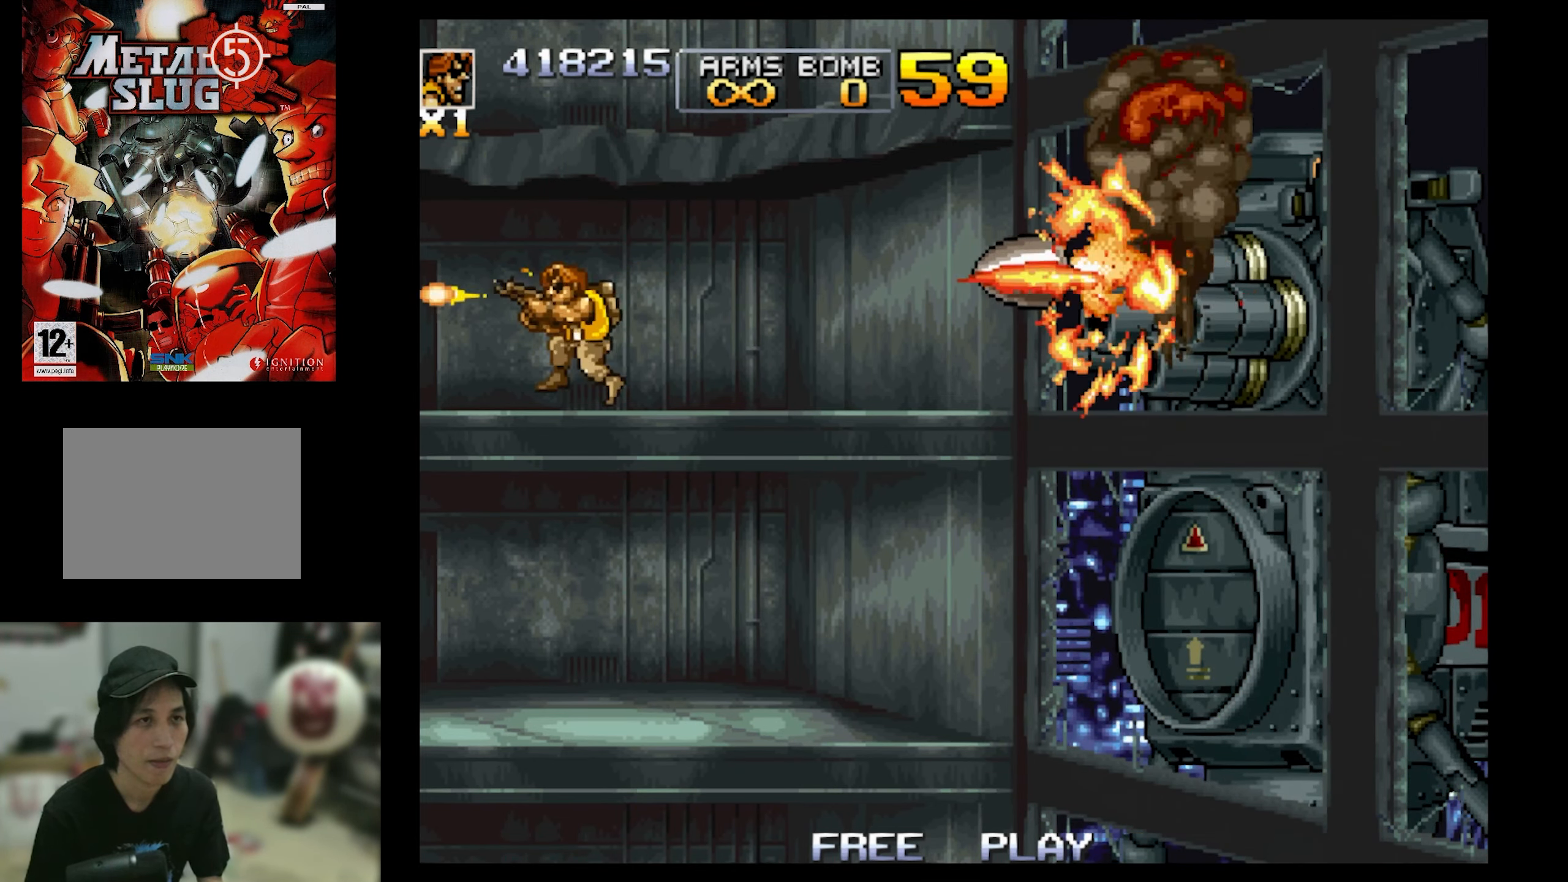
{"buttons": ["SQUARE", "DPAD_DOWN"], "events": [[233, "DPAD_LEFT", "up"], [233, "DPAD_RIGHT", "down"], [417, "DPAD_DOWN", "down"], [417, "DPAD_RIGHT", "up"]]}
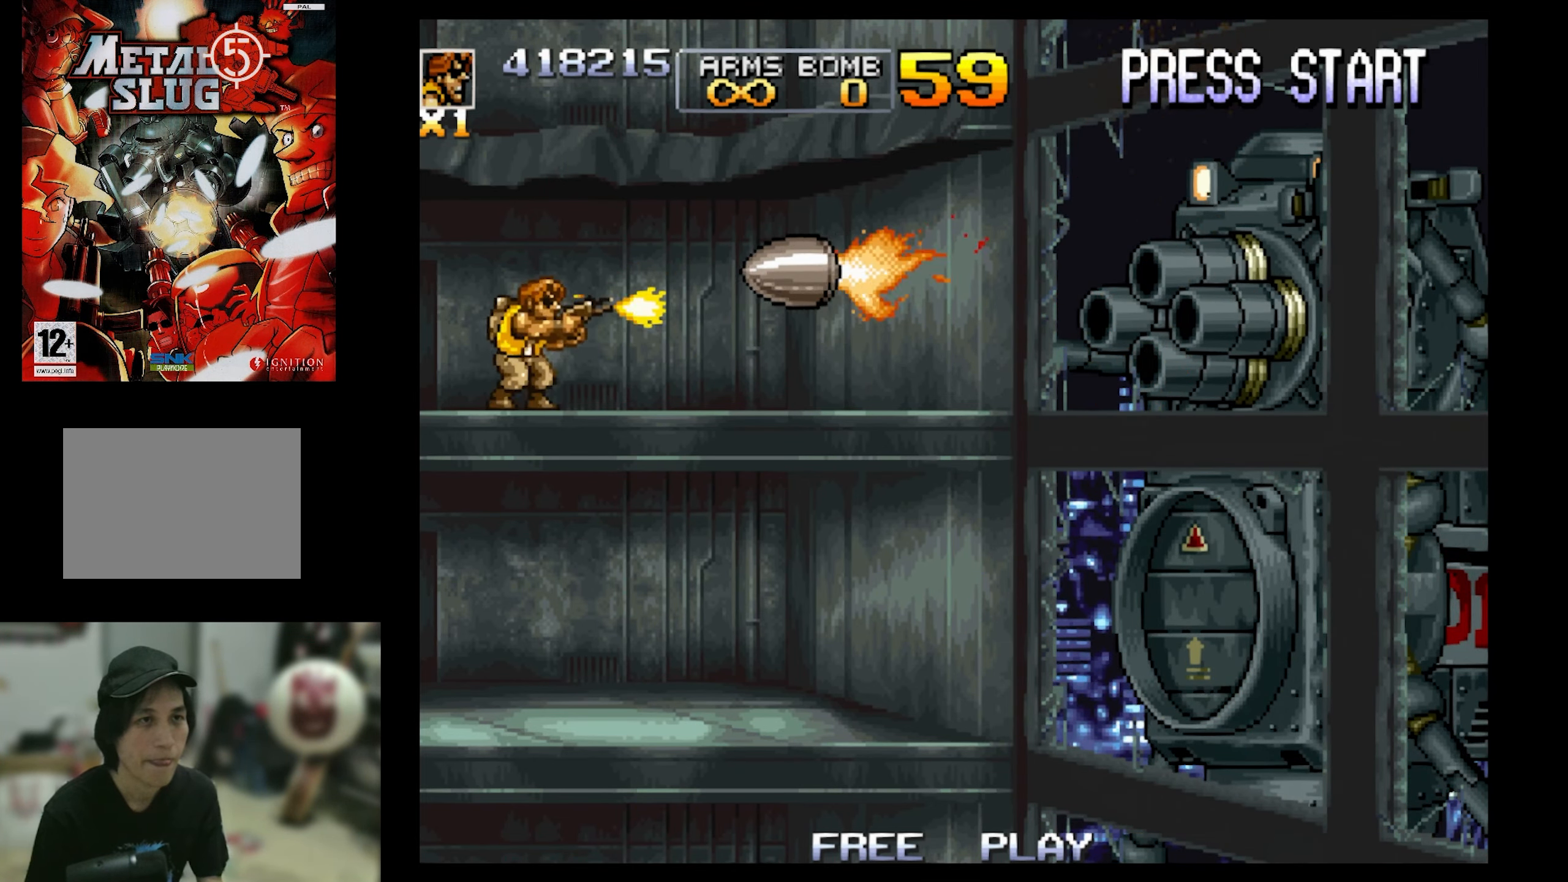
{"buttons": ["SQUARE", "DPAD_DOWN"], "events": []}
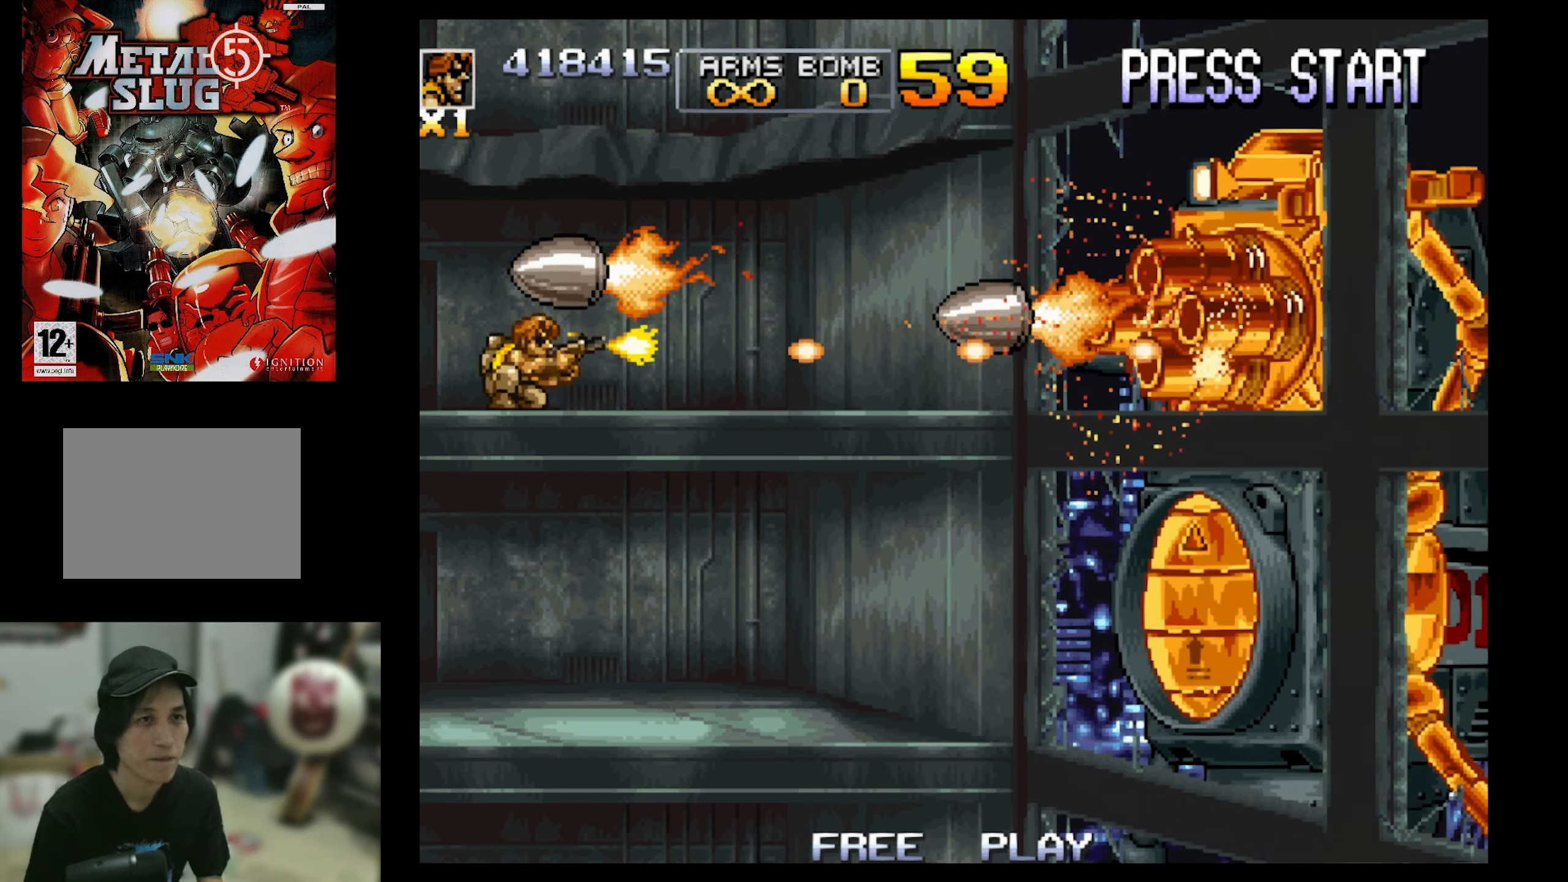
{"buttons": ["SQUARE"], "events": [[484, "DPAD_DOWN", "up"]]}
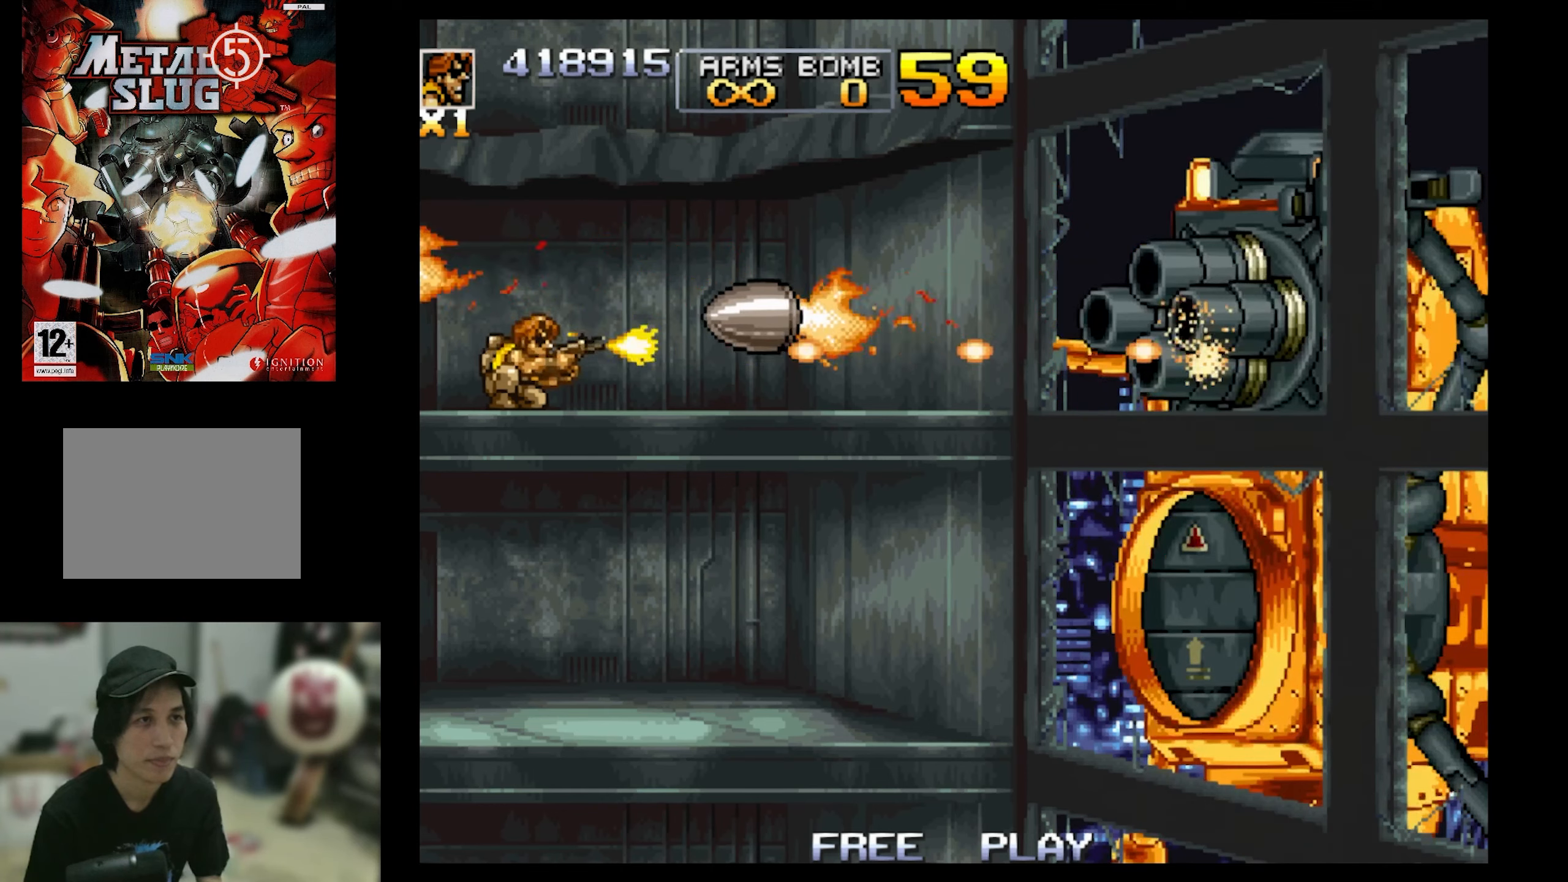
{"buttons": ["SQUARE"], "events": [[34, "CROSS", "down"], [317, "CROSS", "up"]]}
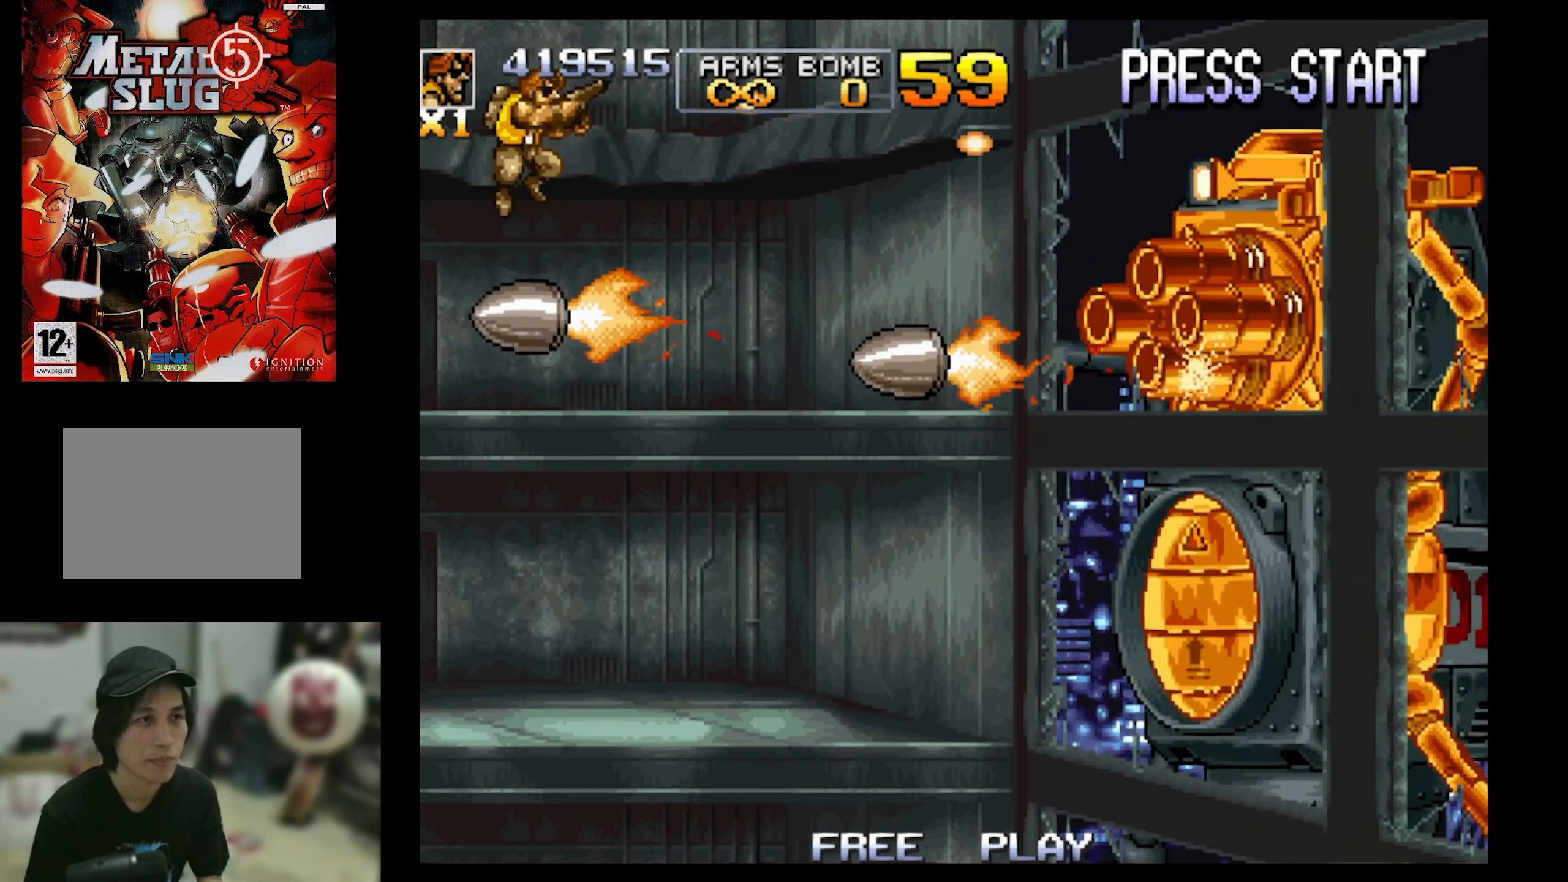
{"buttons": ["SQUARE", "DPAD_LEFT"], "events": [[367, "DPAD_LEFT", "down"]]}
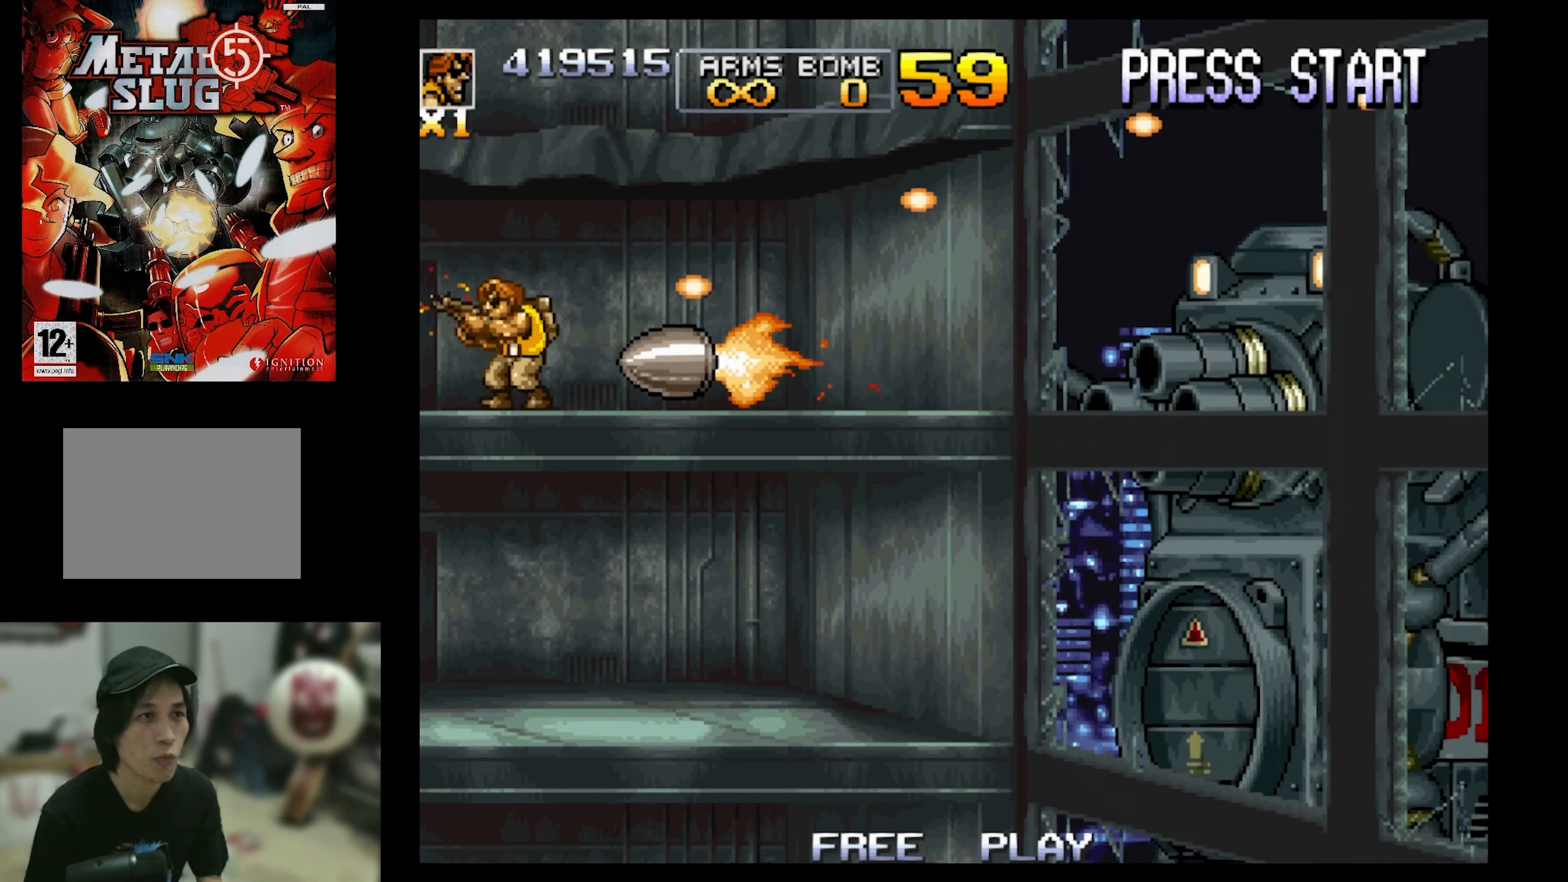
{"buttons": ["SQUARE"], "events": [[50, "CROSS", "down"], [200, "CROSS", "up"], [200, "DPAD_LEFT", "up"], [300, "DPAD_RIGHT", "down"], [467, "DPAD_RIGHT", "up"]]}
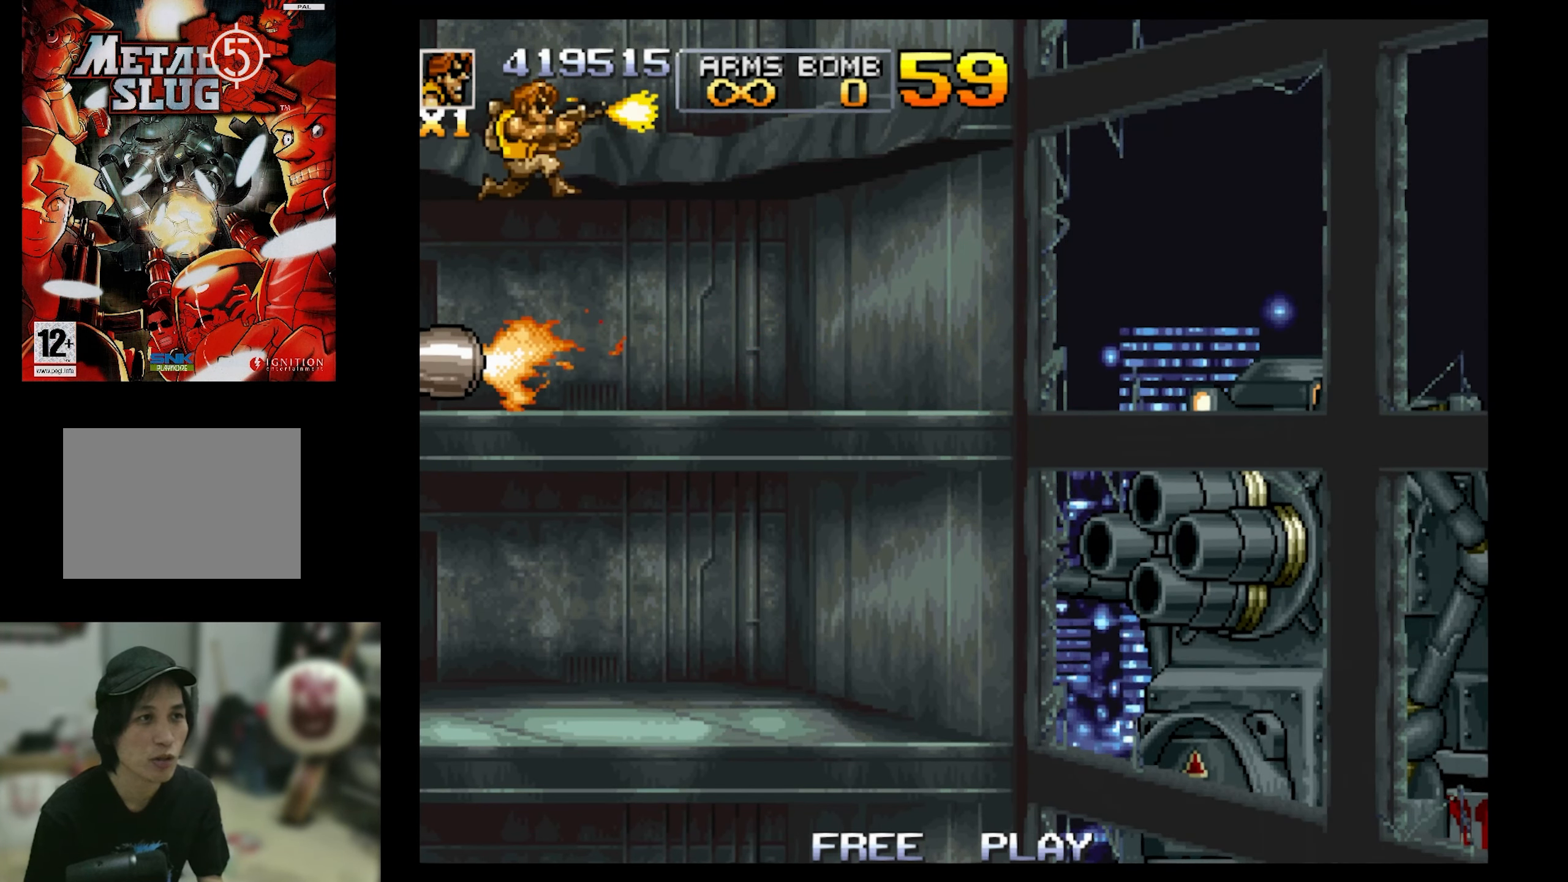
{"buttons": ["SQUARE", "DPAD_DOWN"], "events": [[117, "DPAD_RIGHT", "down"], [284, "DPAD_RIGHT", "up"], [334, "DPAD_DOWN", "down"]]}
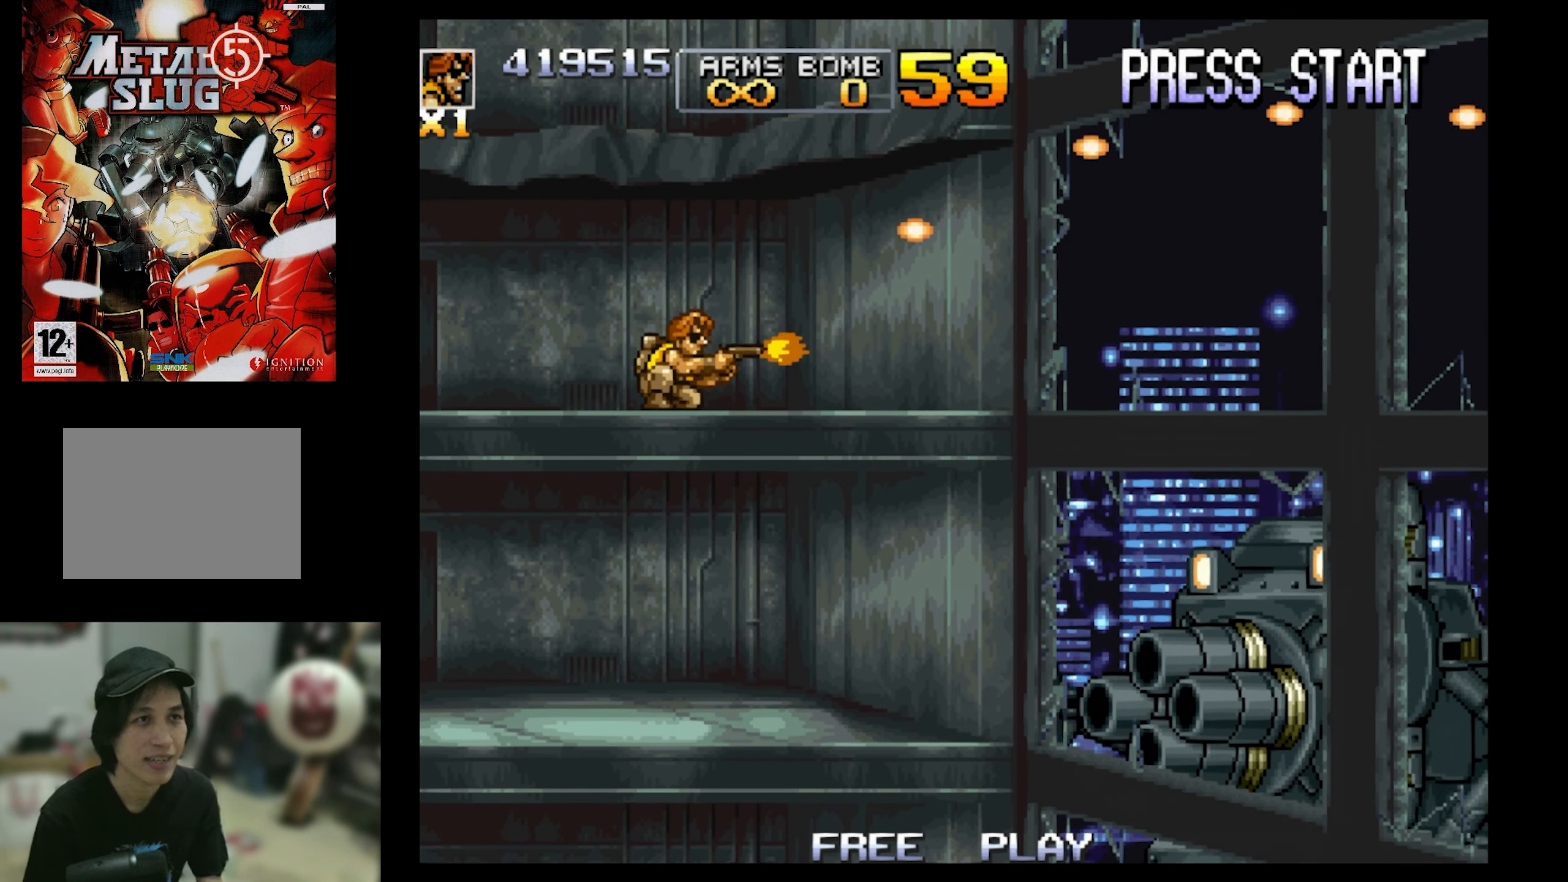
{"buttons": ["SQUARE"], "events": [[167, "DPAD_DOWN", "up"], [217, "SQUARE", "up"], [434, "SQUARE", "down"]]}
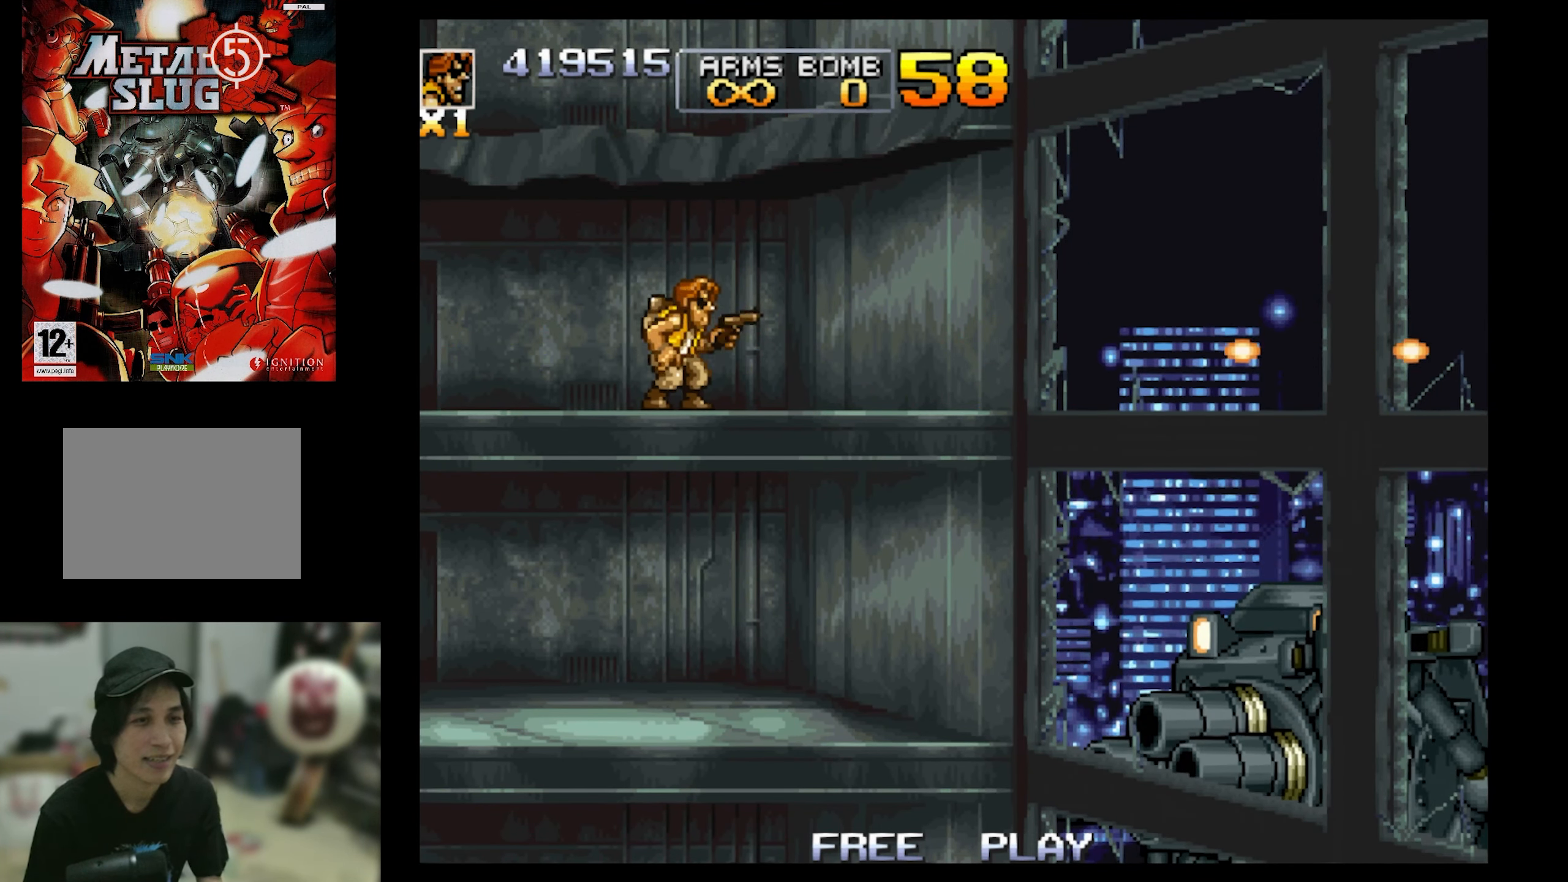
{"buttons": [], "events": [[217, "SQUARE", "up"]]}
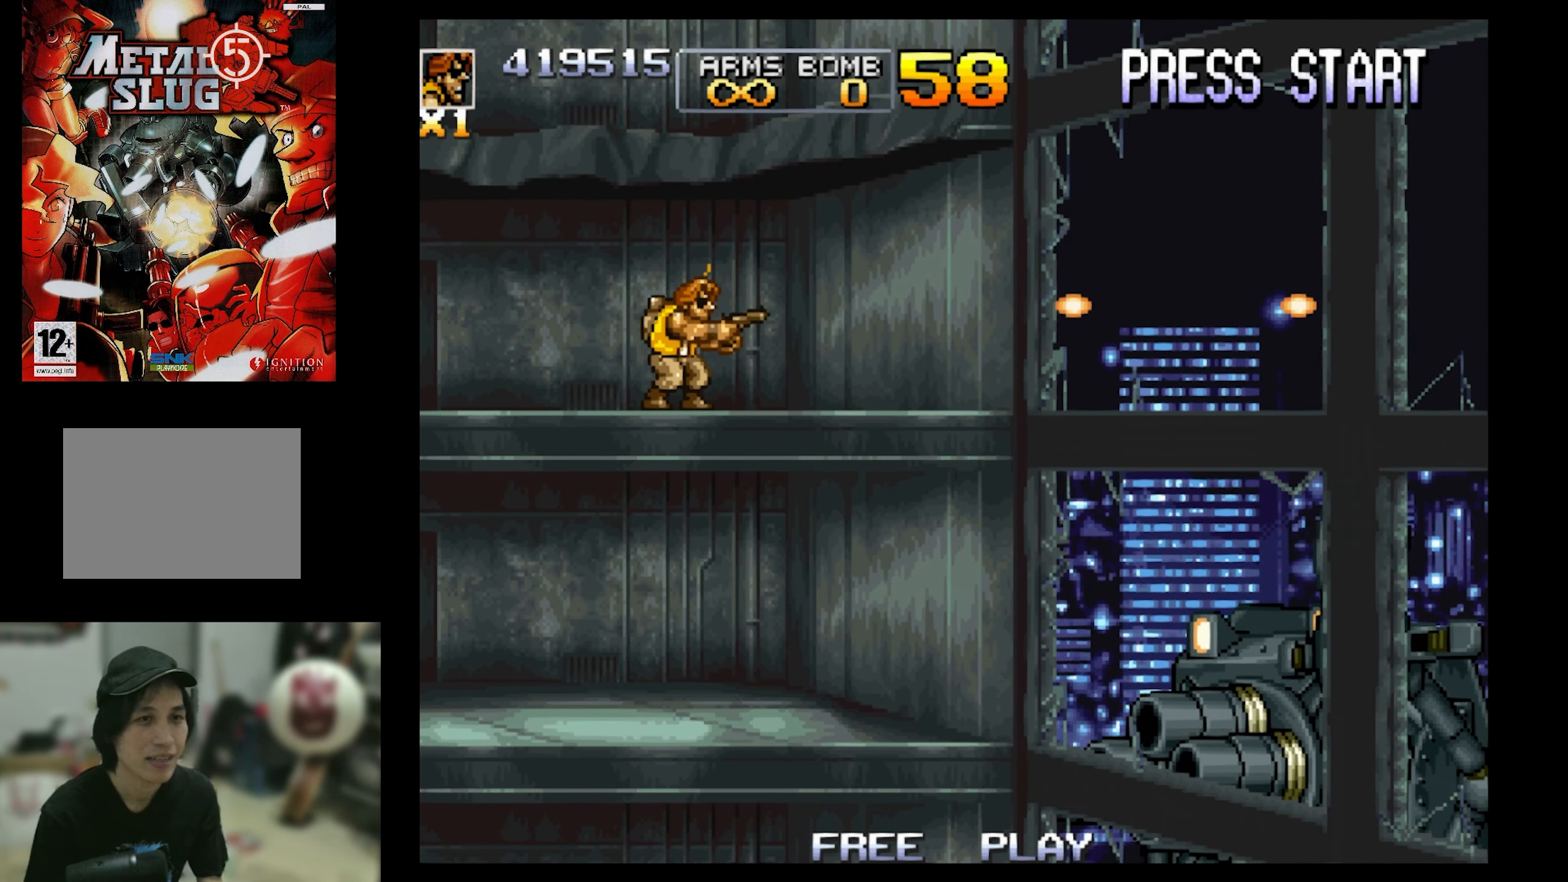
{"buttons": ["SQUARE", "DPAD_RIGHT"], "events": [[367, "DPAD_RIGHT", "down"], [367, "SQUARE", "down"]]}
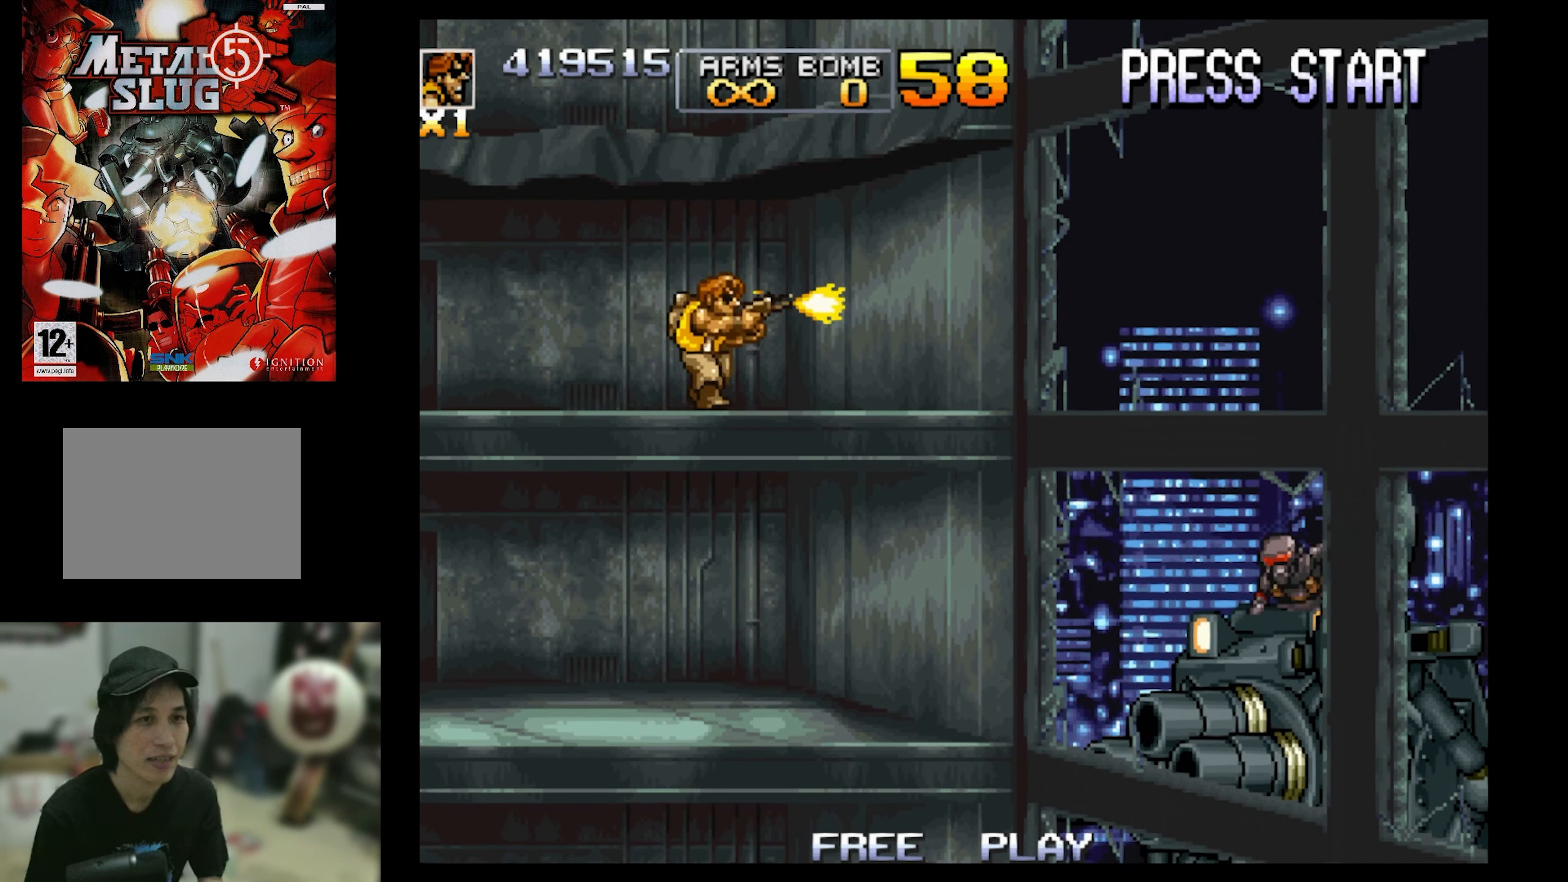
{"buttons": ["SQUARE", "DPAD_RIGHT"], "events": [[17, "SQUARE", "up"], [434, "SQUARE", "down"]]}
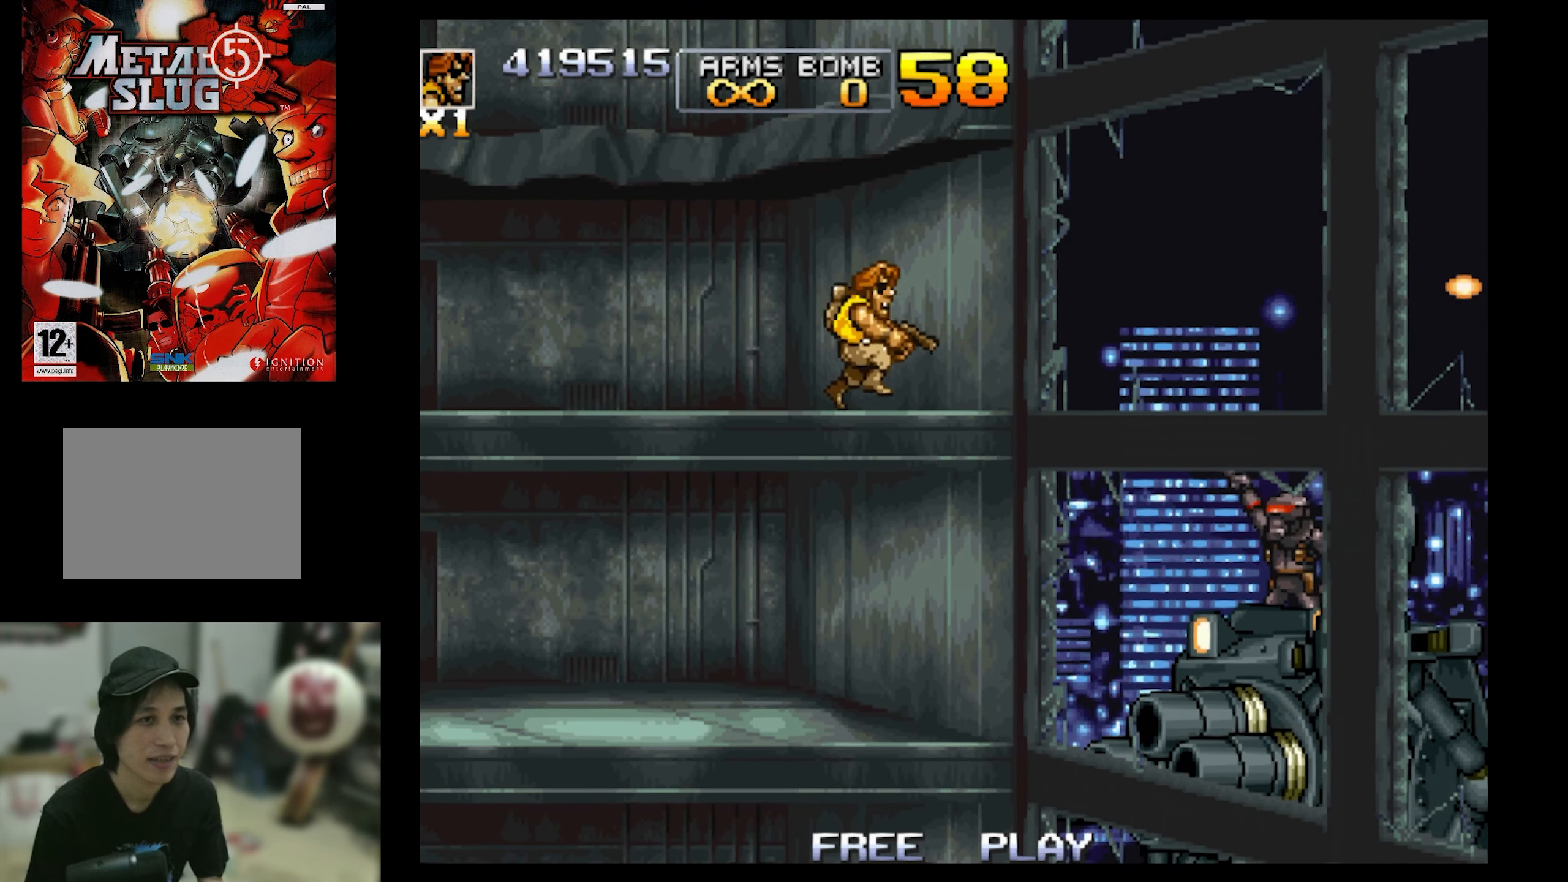
{"buttons": ["DPAD_LEFT"], "events": [[17, "DPAD_RIGHT", "up"], [17, "SQUARE", "up"], [117, "DPAD_LEFT", "down"]]}
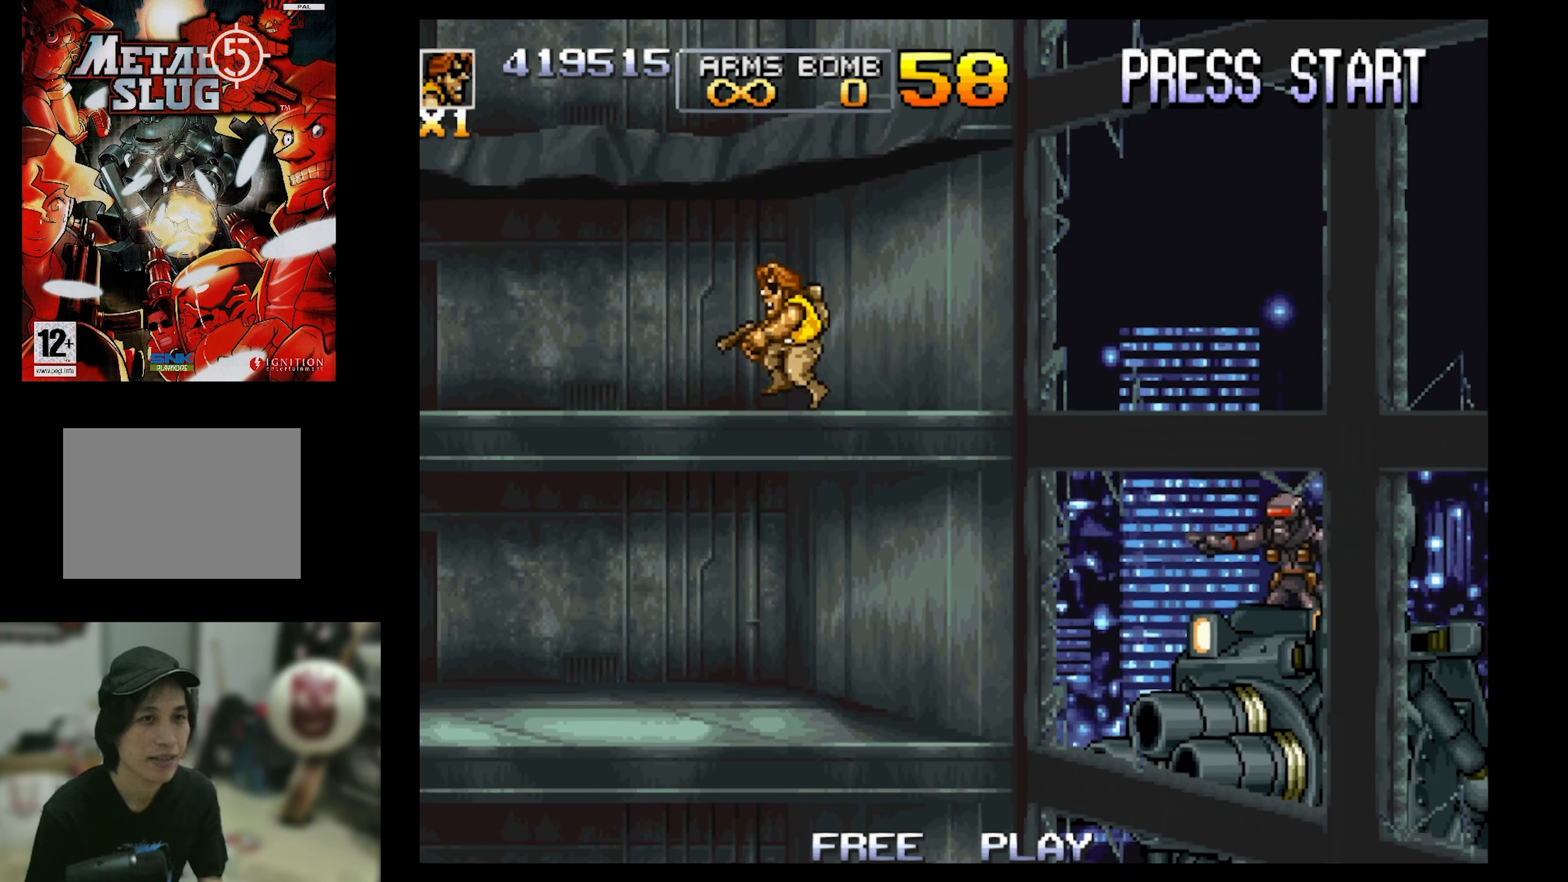
{"buttons": ["DPAD_UP"], "events": [[450, "DPAD_LEFT", "up"], [450, "DPAD_UP", "down"]]}
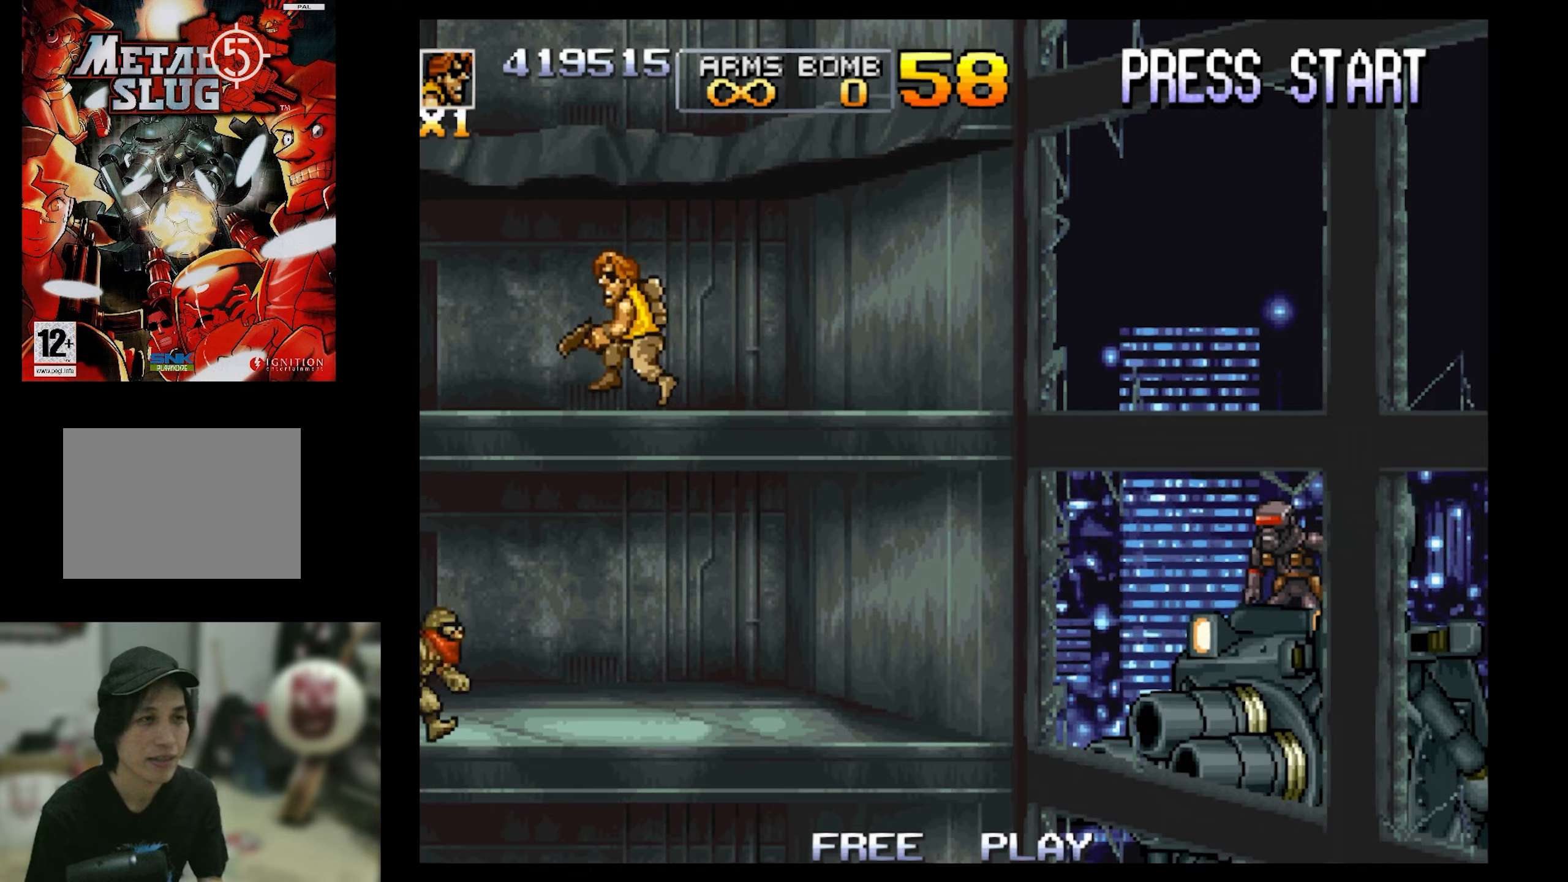
{"buttons": ["CROSS", "DPAD_LEFT"], "events": [[16, "DPAD_RIGHT", "down"], [16, "DPAD_UP", "up"], [283, "DPAD_RIGHT", "up"], [333, "CROSS", "down"], [400, "DPAD_DOWN", "down"], [400, "DPAD_LEFT", "down"], [450, "DPAD_DOWN", "up"]]}
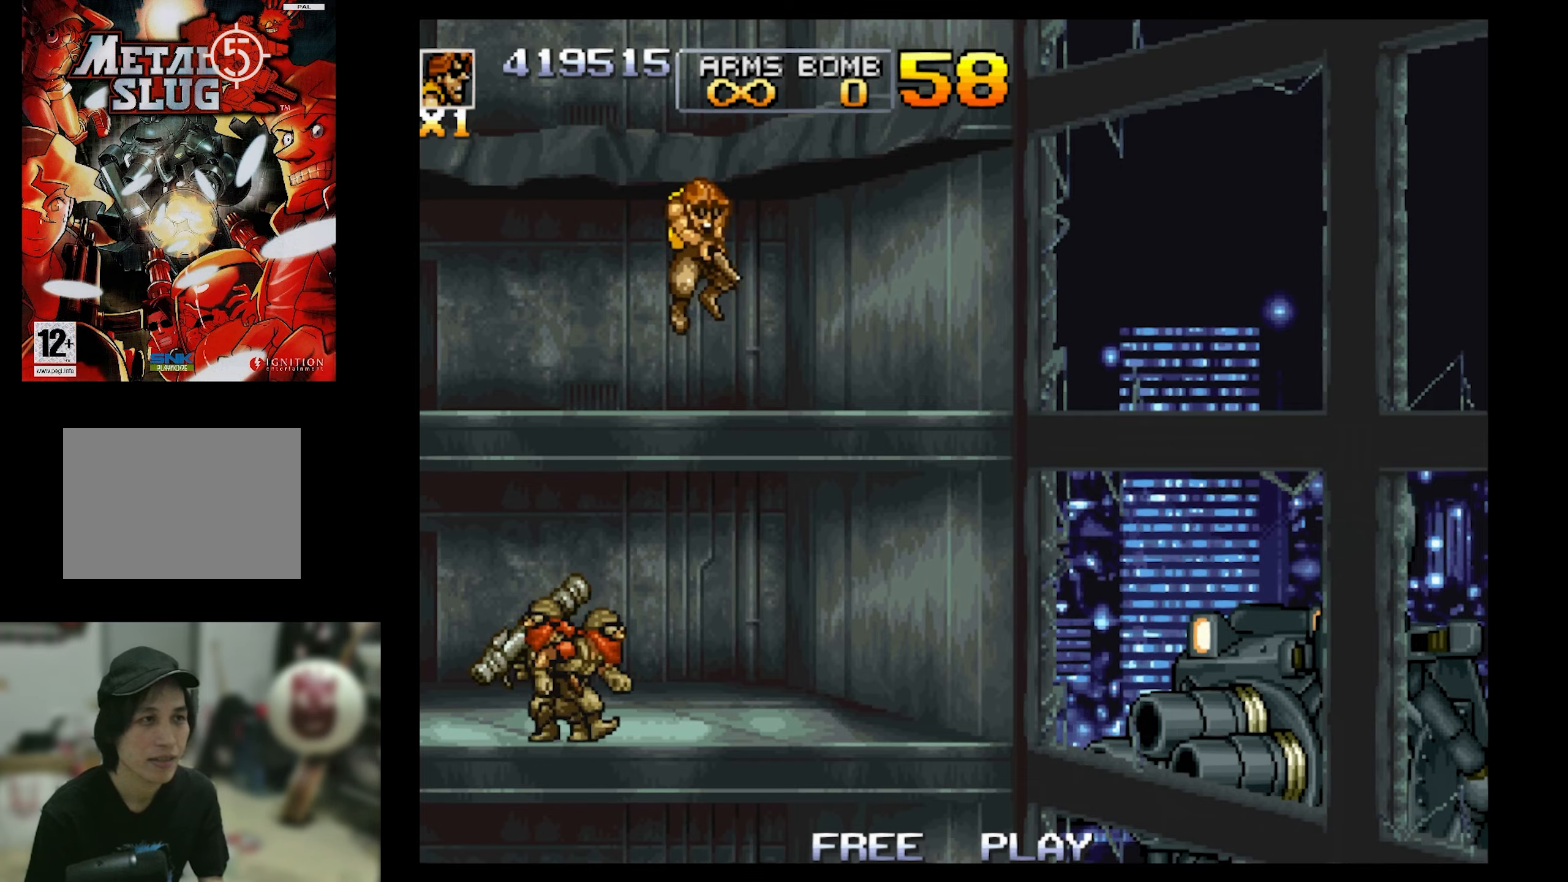
{"buttons": ["SQUARE", "DPAD_DOWN", "DPAD_LEFT"], "events": [[16, "CROSS", "up"], [50, "DPAD_DOWN", "down"], [100, "SQUARE", "down"]]}
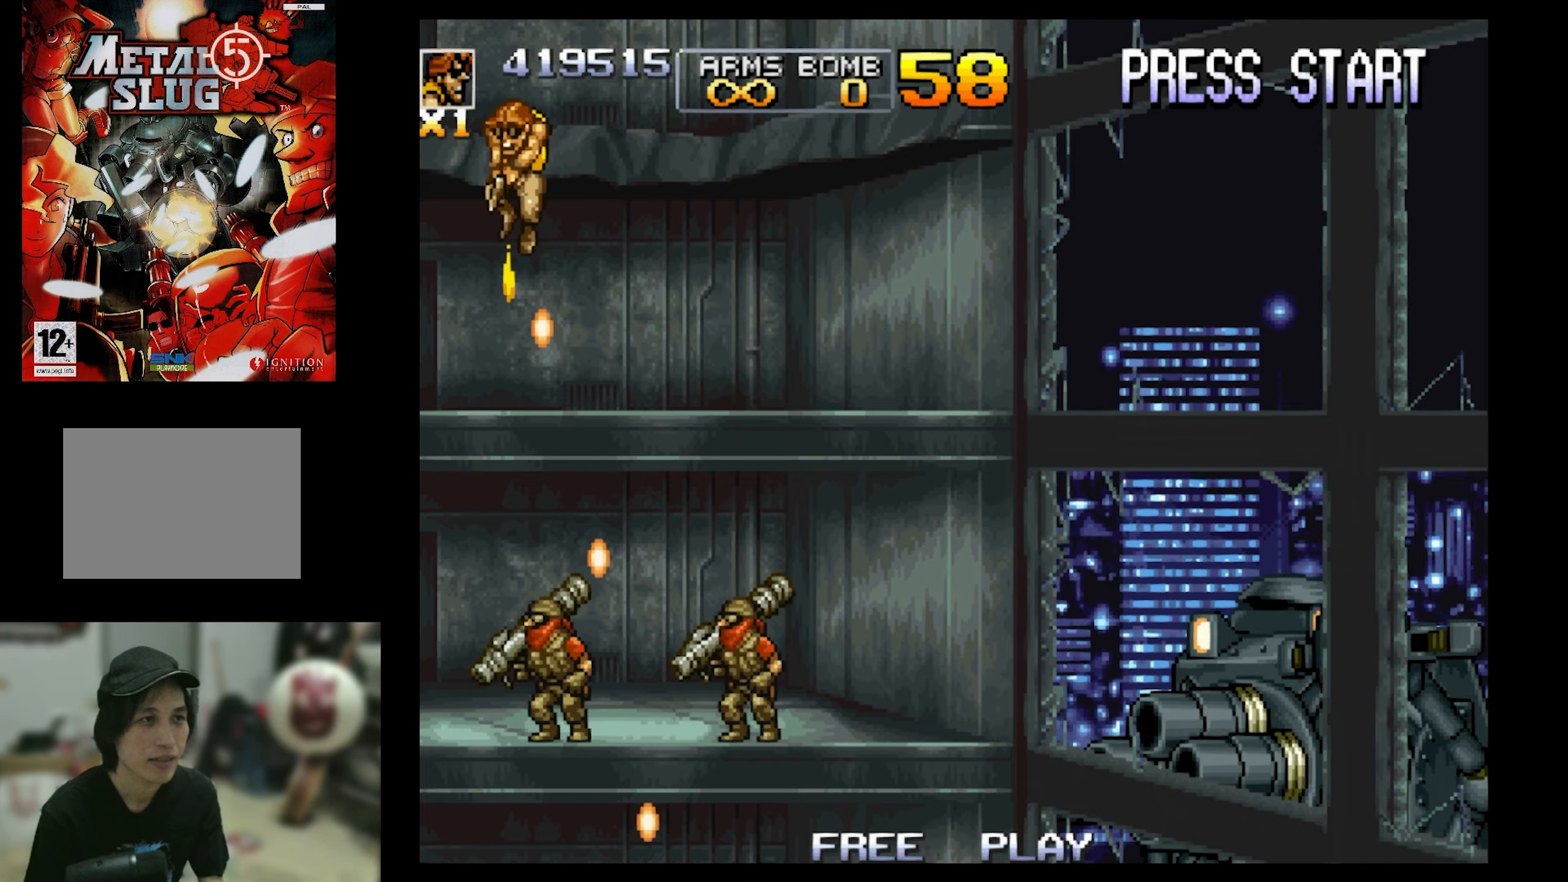
{"buttons": ["CROSS", "DPAD_RIGHT"], "events": [[233, "DPAD_DOWN", "up"], [233, "DPAD_LEFT", "up"], [283, "DPAD_RIGHT", "down"], [283, "SQUARE", "up"], [483, "CROSS", "down"]]}
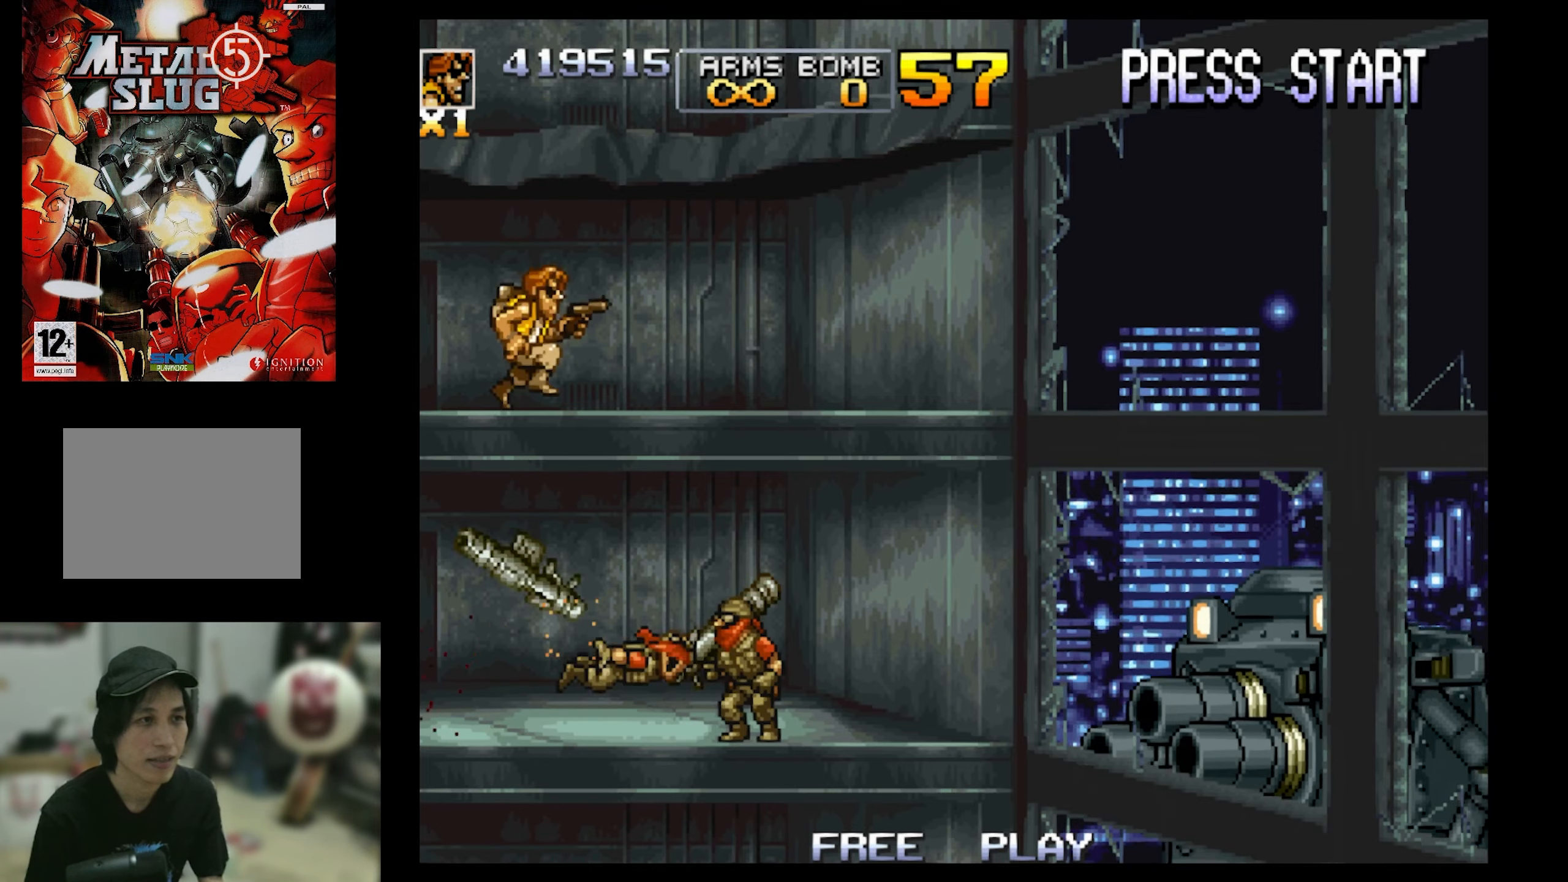
{"buttons": ["SQUARE", "DPAD_DOWN", "DPAD_RIGHT"], "events": [[200, "CROSS", "up"], [200, "DPAD_DOWN", "down"], [250, "SQUARE", "down"]]}
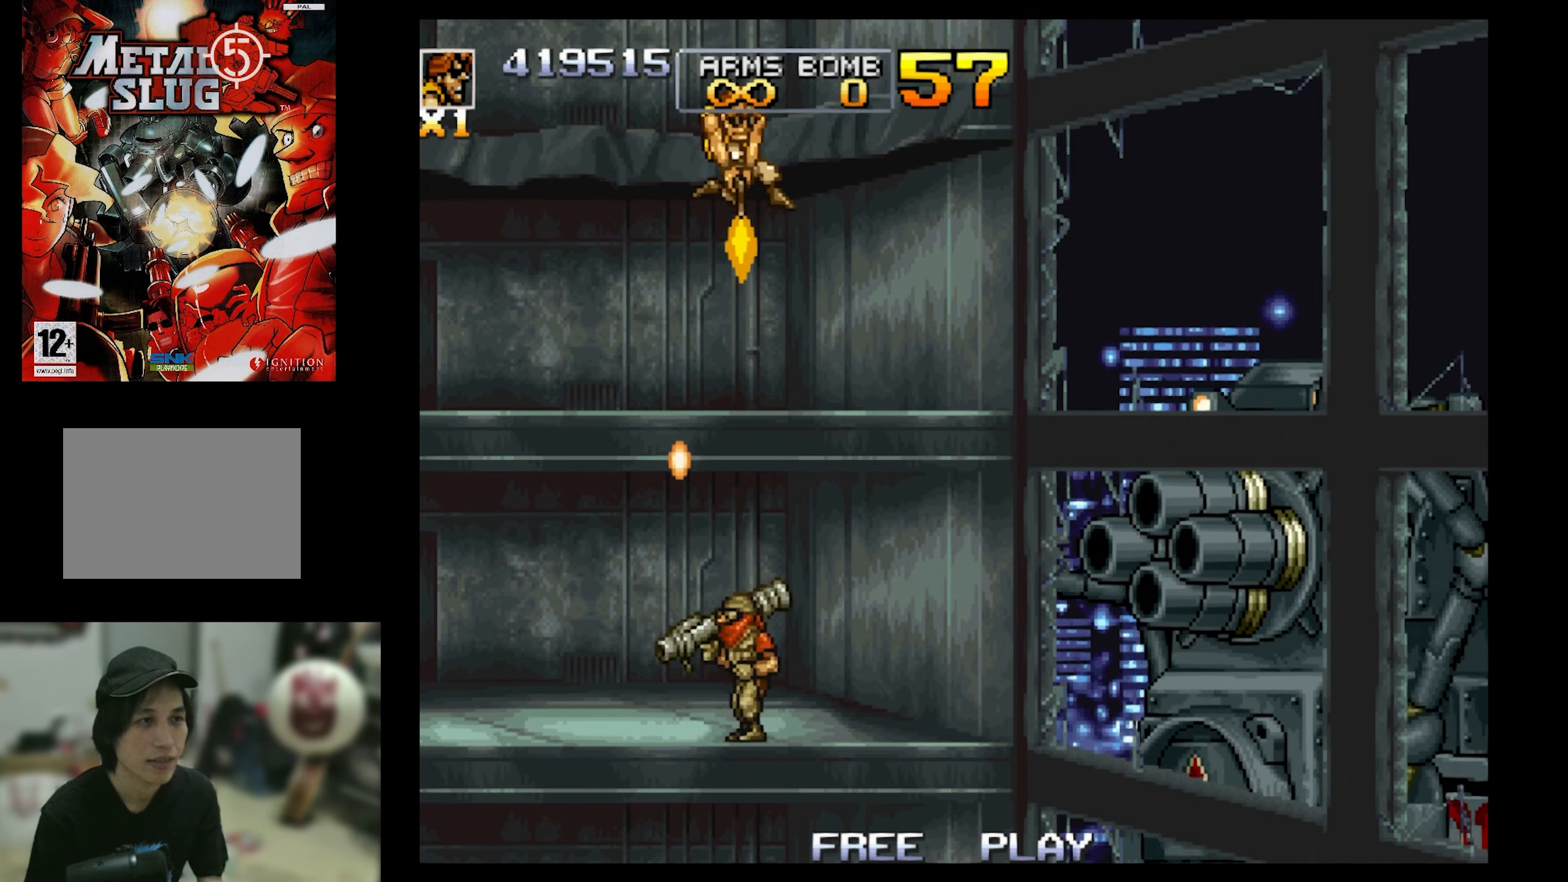
{"buttons": ["DPAD_LEFT"], "events": [[250, "DPAD_DOWN", "up"], [250, "DPAD_LEFT", "down"], [250, "DPAD_RIGHT", "up"], [383, "SQUARE", "up"]]}
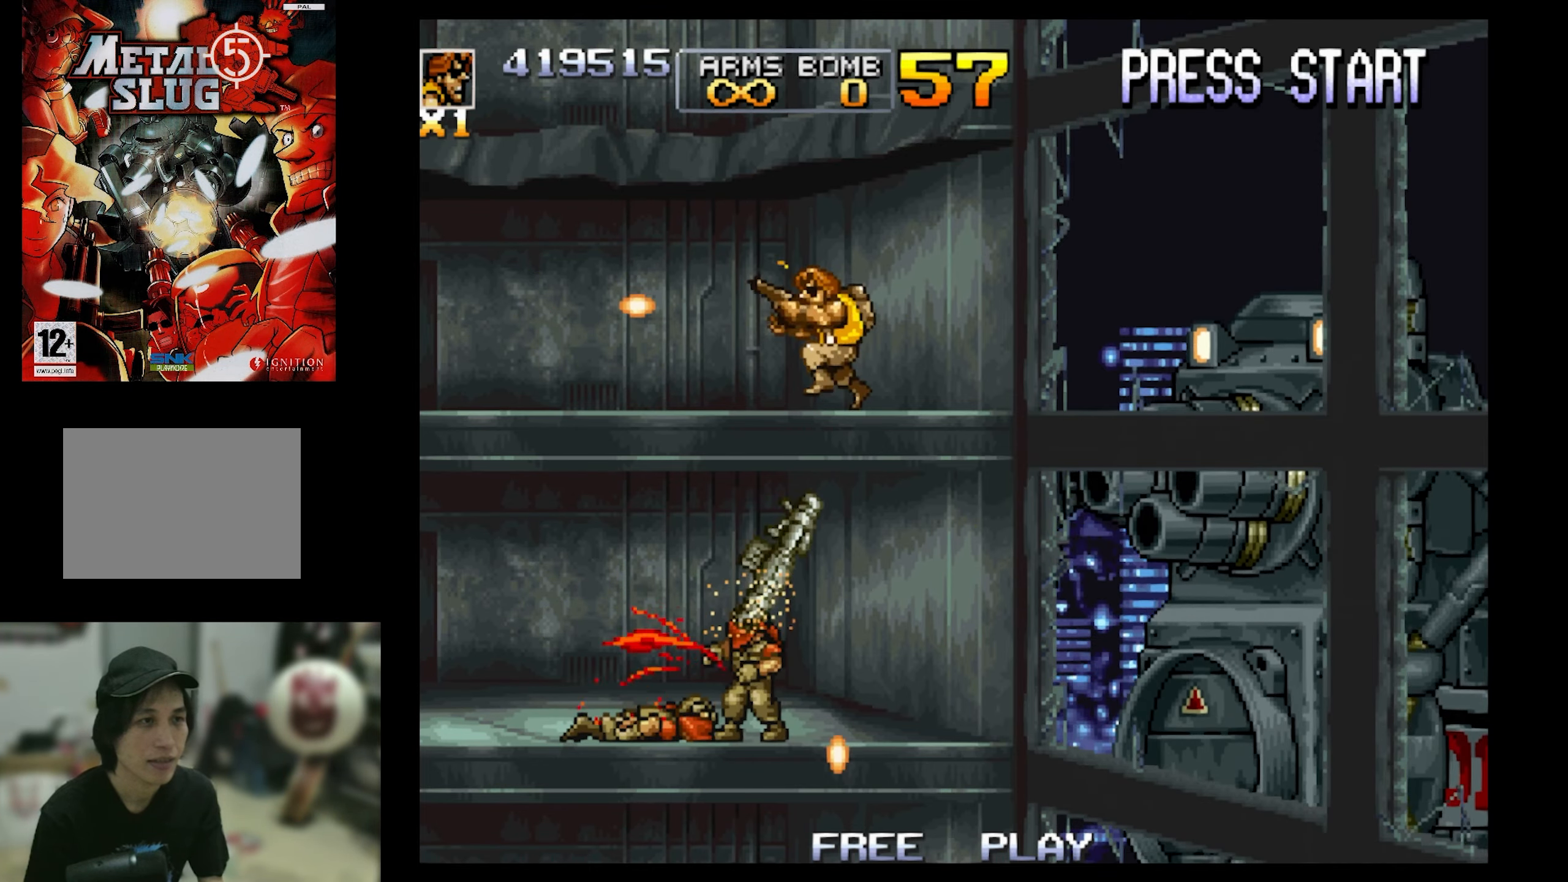
{"buttons": ["SQUARE", "DPAD_LEFT"], "events": [[16, "CROSS", "down"], [150, "CROSS", "up"], [283, "SQUARE", "down"]]}
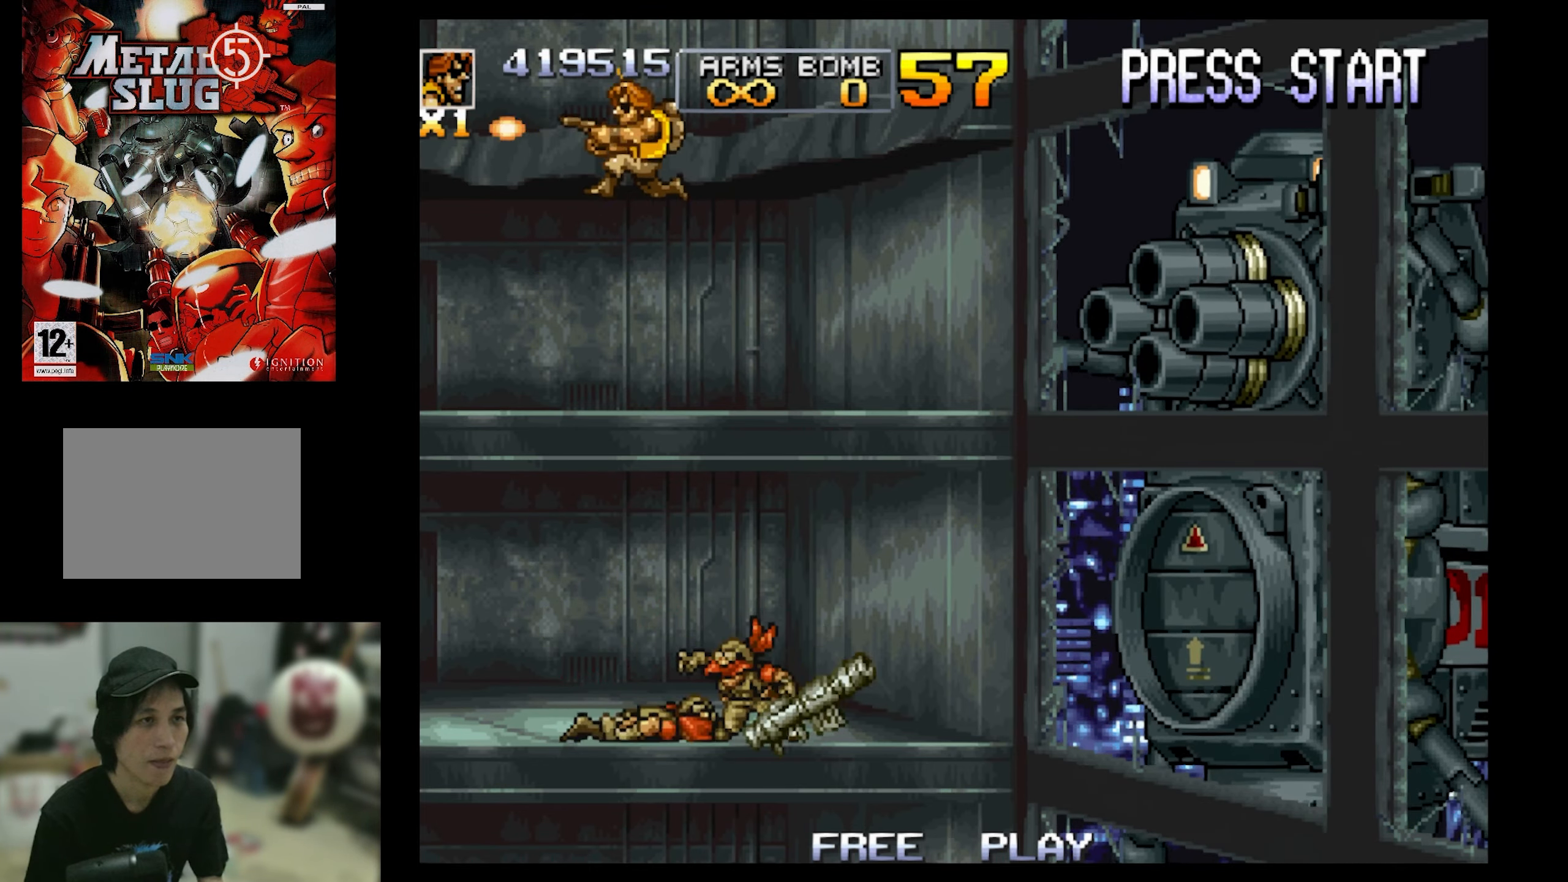
{"buttons": ["SQUARE", "DPAD_RIGHT"], "events": [[233, "DPAD_LEFT", "up"], [300, "DPAD_RIGHT", "down"]]}